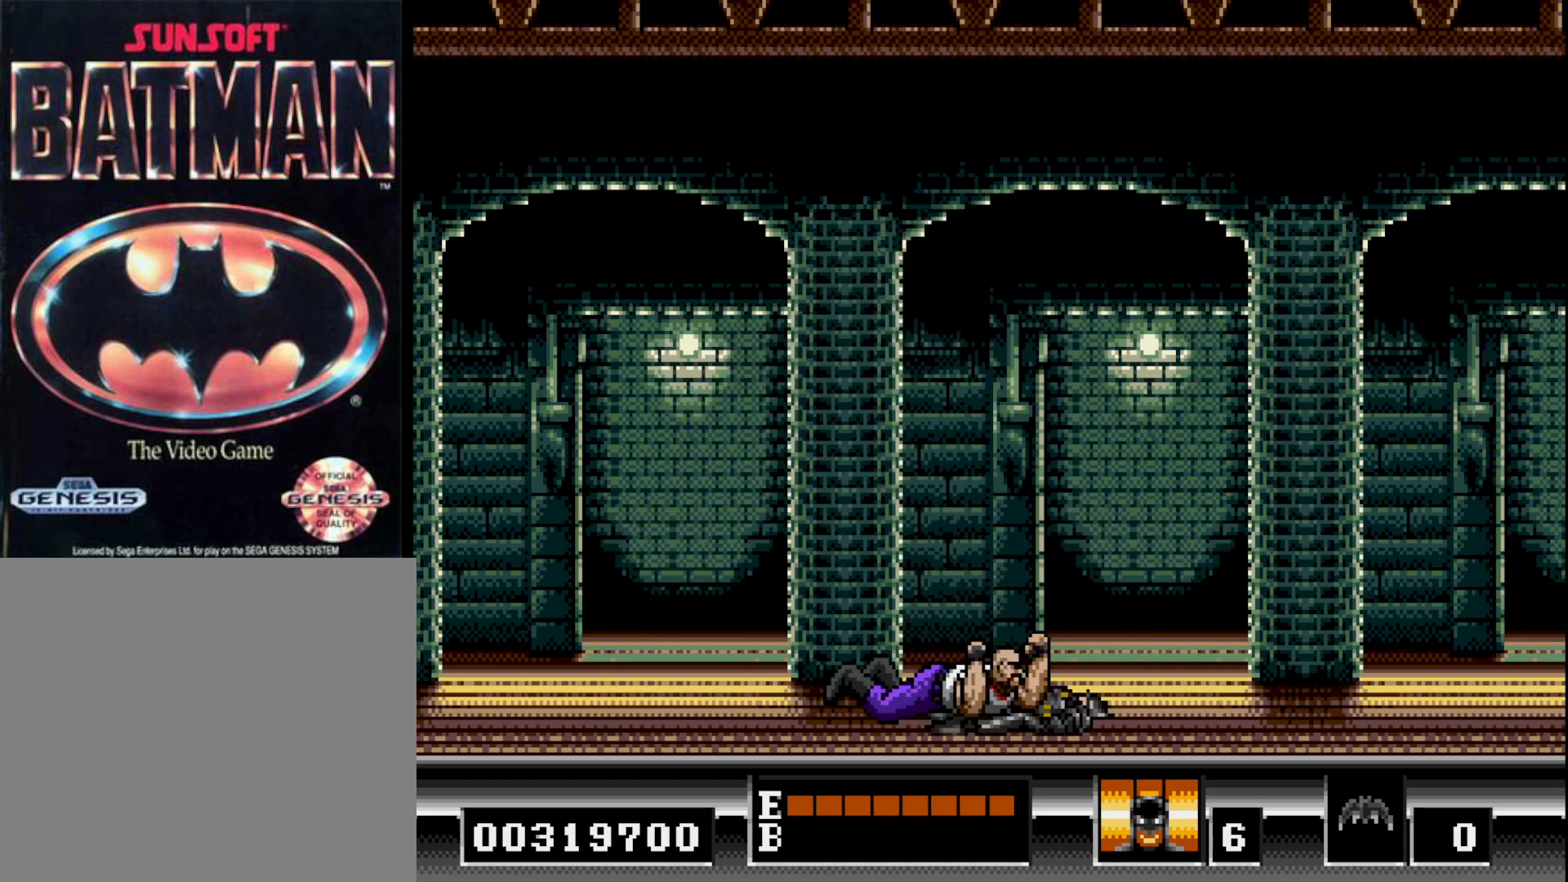
Gameplay with a controller (Xbox layout); each line is a JSON object with the inputs held at the frame after it. "events" lists button and stick changes between this image and that frame as [ms after this image, input, new state], when the widget could be followed in between. Not read: left_stick.
{"buttons": [], "right_stick": "center", "events": [[17, "DPAD_LEFT", "up"]]}
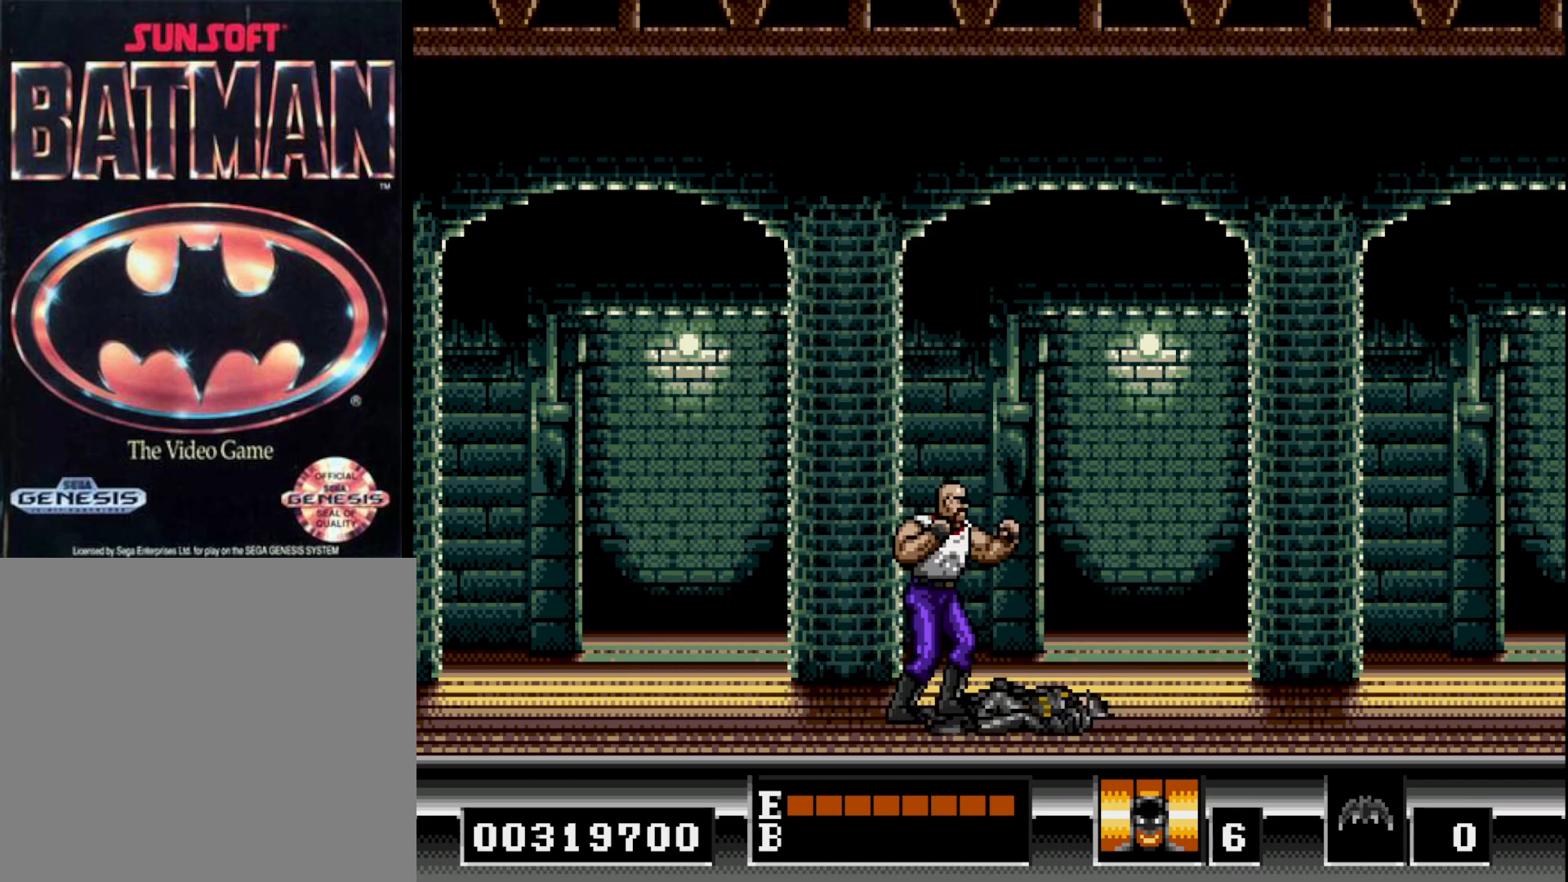
{"buttons": ["DPAD_RIGHT"], "right_stick": "center", "events": [[467, "DPAD_RIGHT", "down"]]}
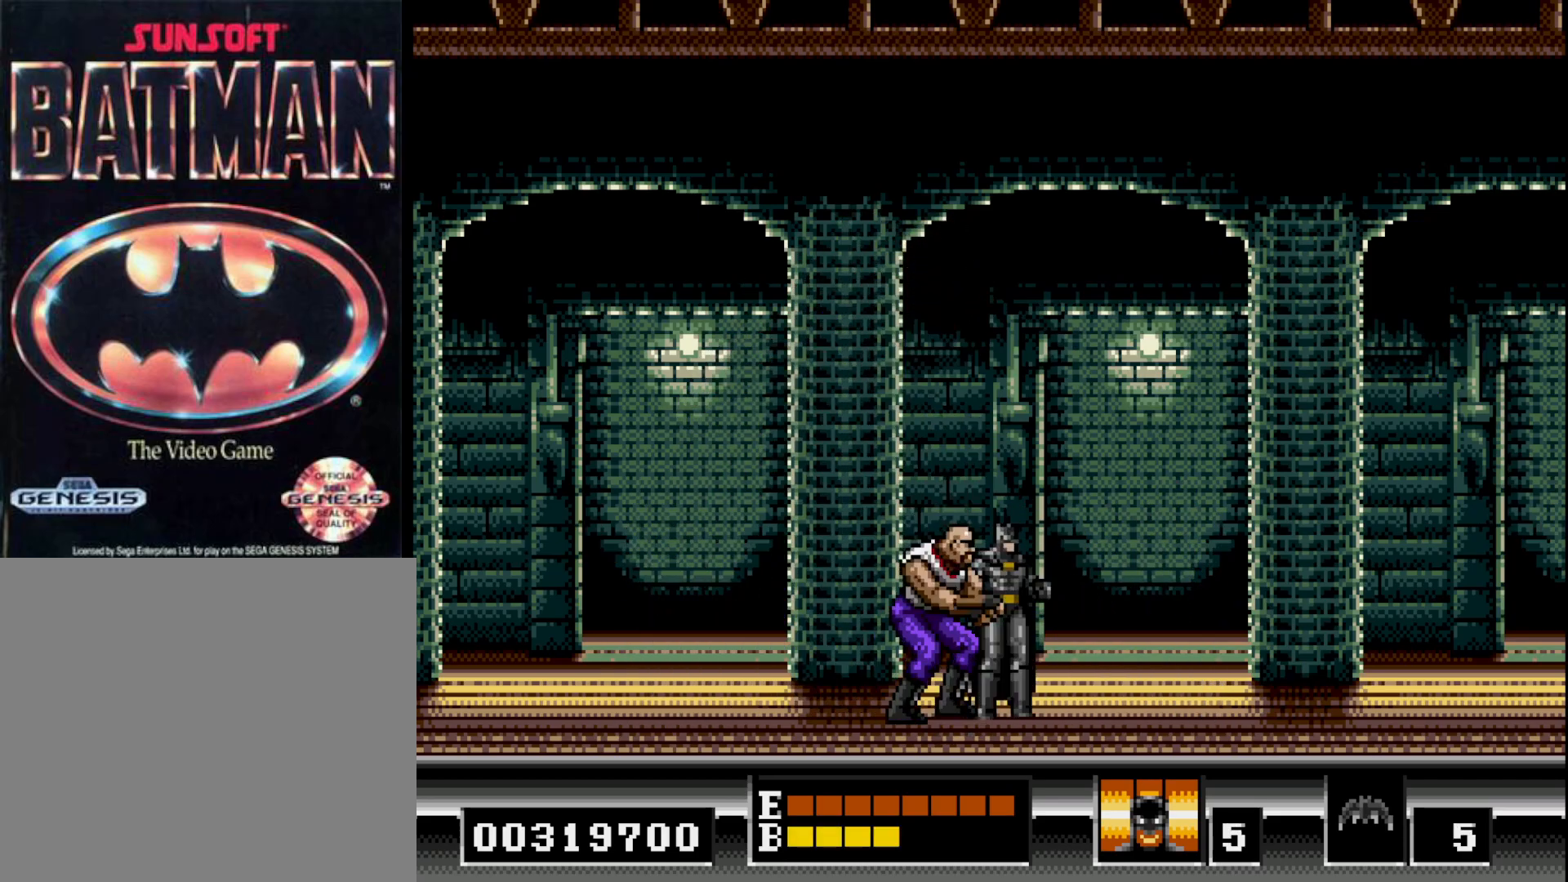
{"buttons": ["B", "DPAD_LEFT"], "right_stick": "center", "events": [[83, "B", "down"], [83, "DPAD_RIGHT", "up"], [233, "DPAD_LEFT", "down"]]}
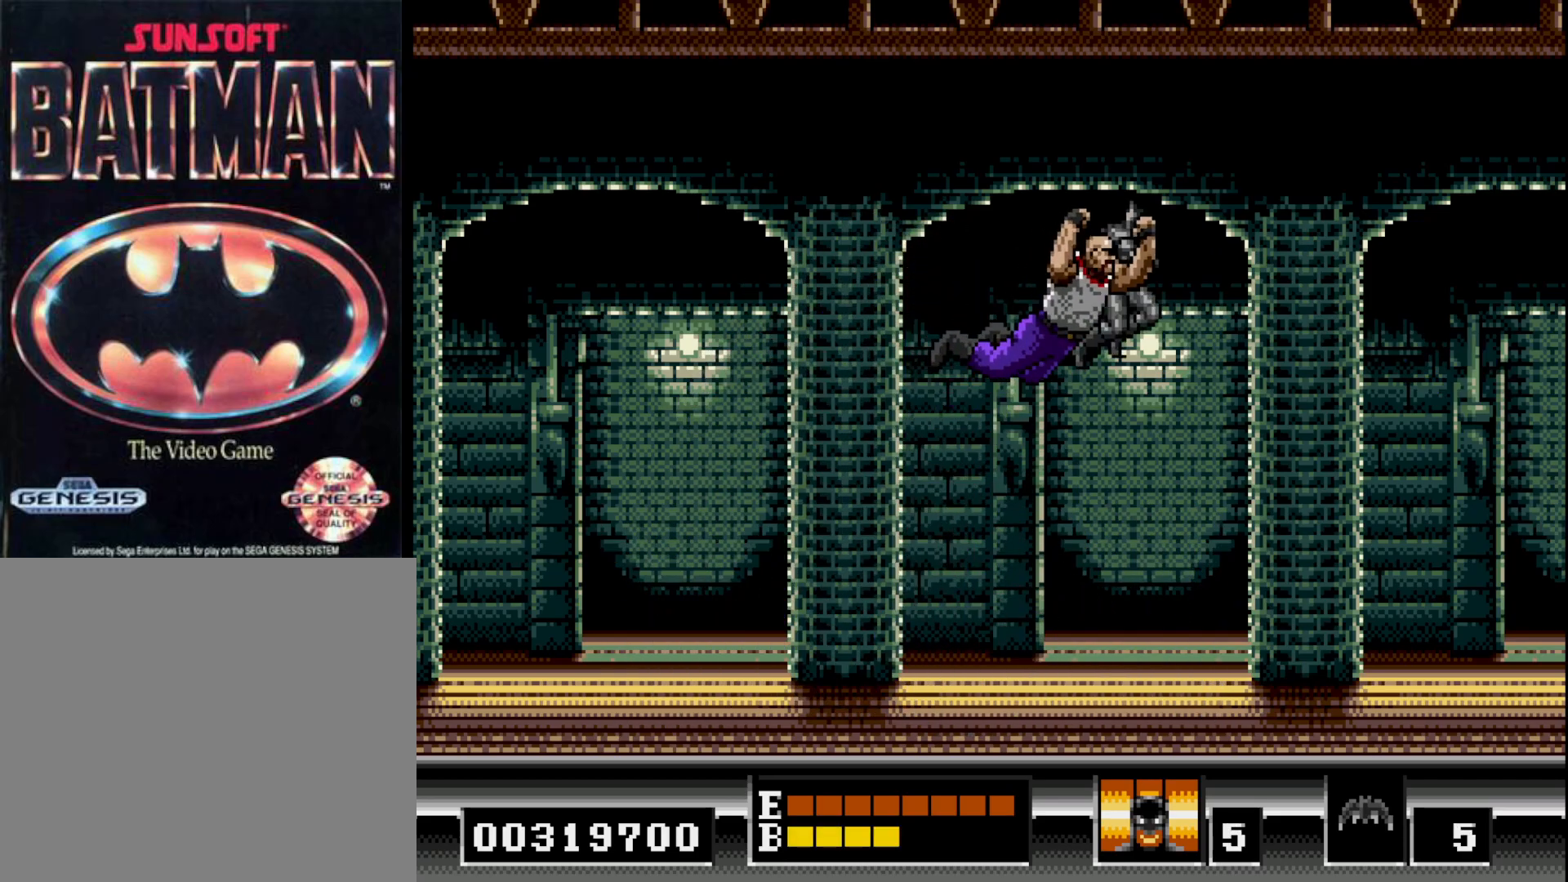
{"buttons": [], "right_stick": "center", "events": [[33, "B", "up"], [433, "DPAD_LEFT", "up"]]}
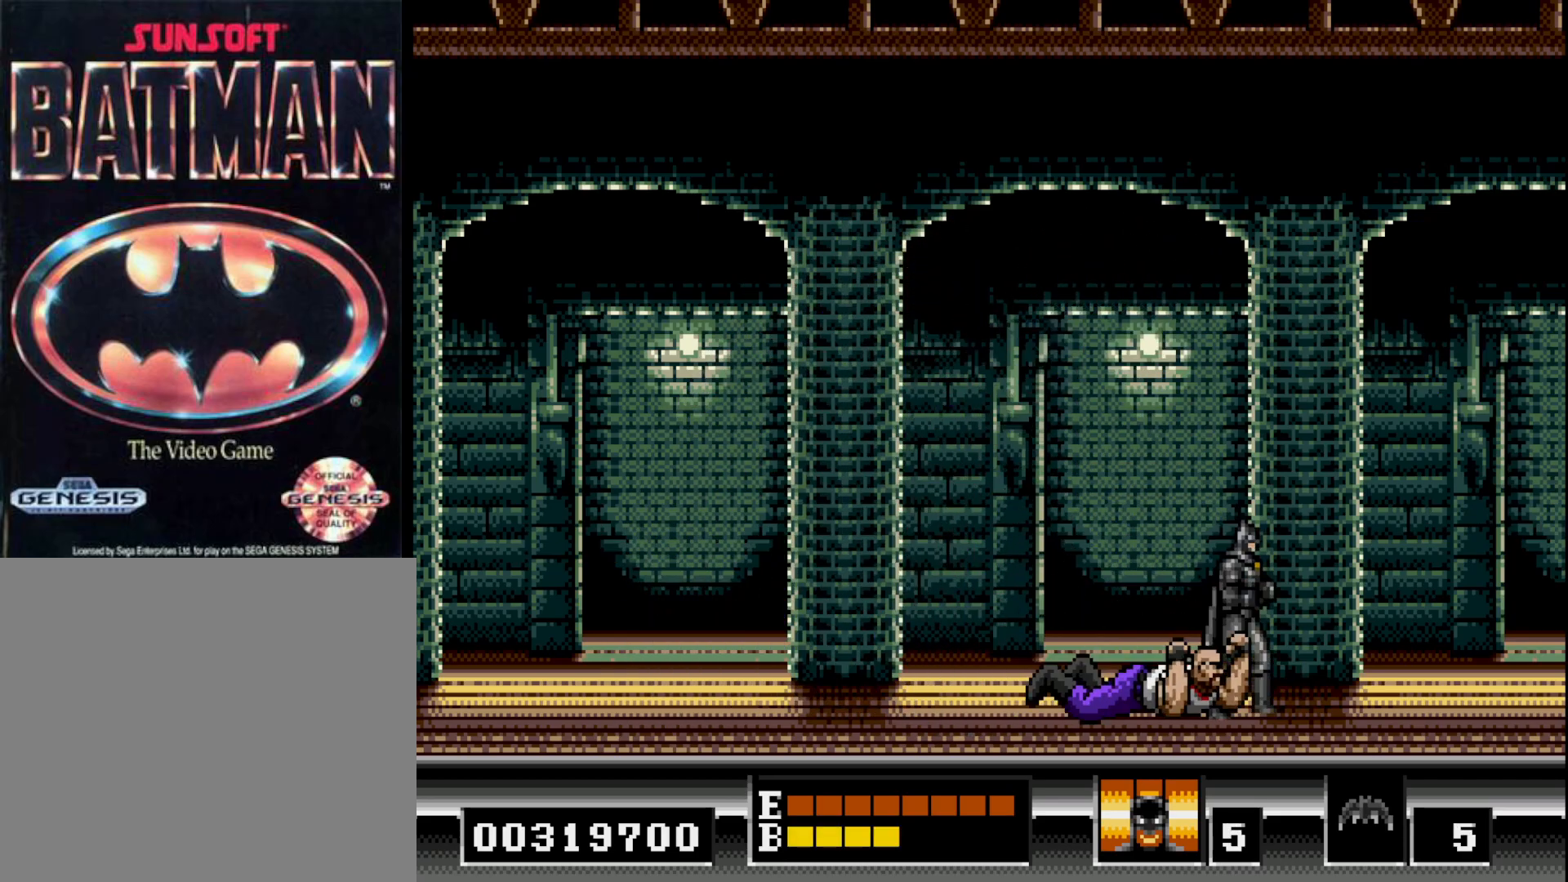
{"buttons": ["DPAD_DOWN"], "right_stick": "center", "events": [[33, "DPAD_LEFT", "down"], [83, "A", "down"], [183, "A", "up"], [200, "DPAD_LEFT", "up"], [267, "A", "down"], [333, "A", "up"], [333, "DPAD_DOWN", "down"], [433, "A", "down"], [500, "A", "up"]]}
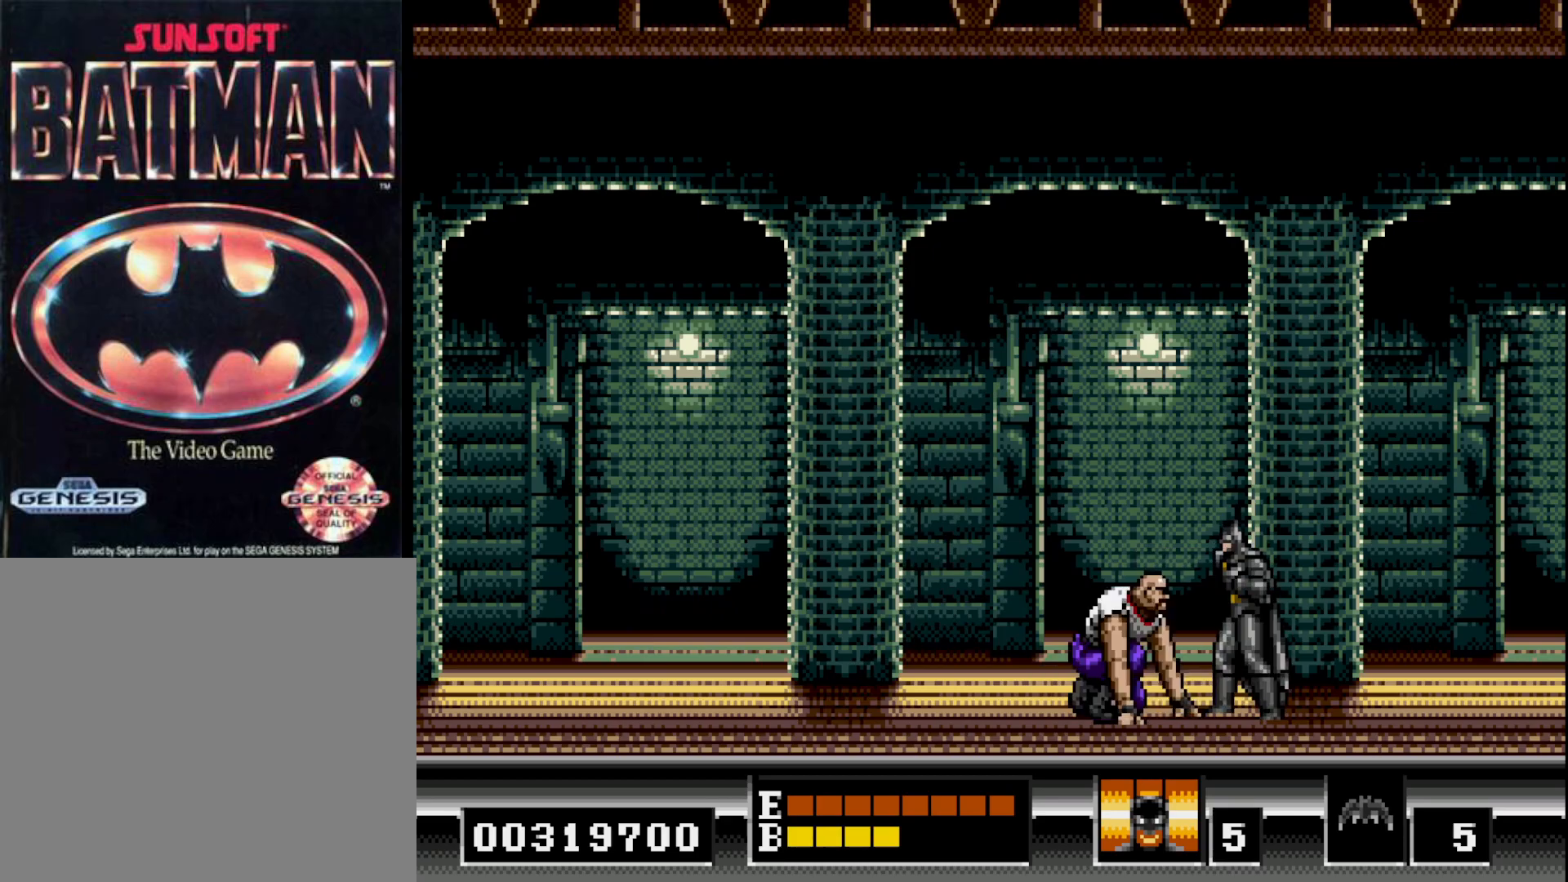
{"buttons": [], "right_stick": "center", "events": [[67, "A", "down"], [133, "A", "up"], [200, "A", "down"], [283, "A", "up"], [350, "A", "down"], [400, "A", "up"], [500, "DPAD_DOWN", "up"]]}
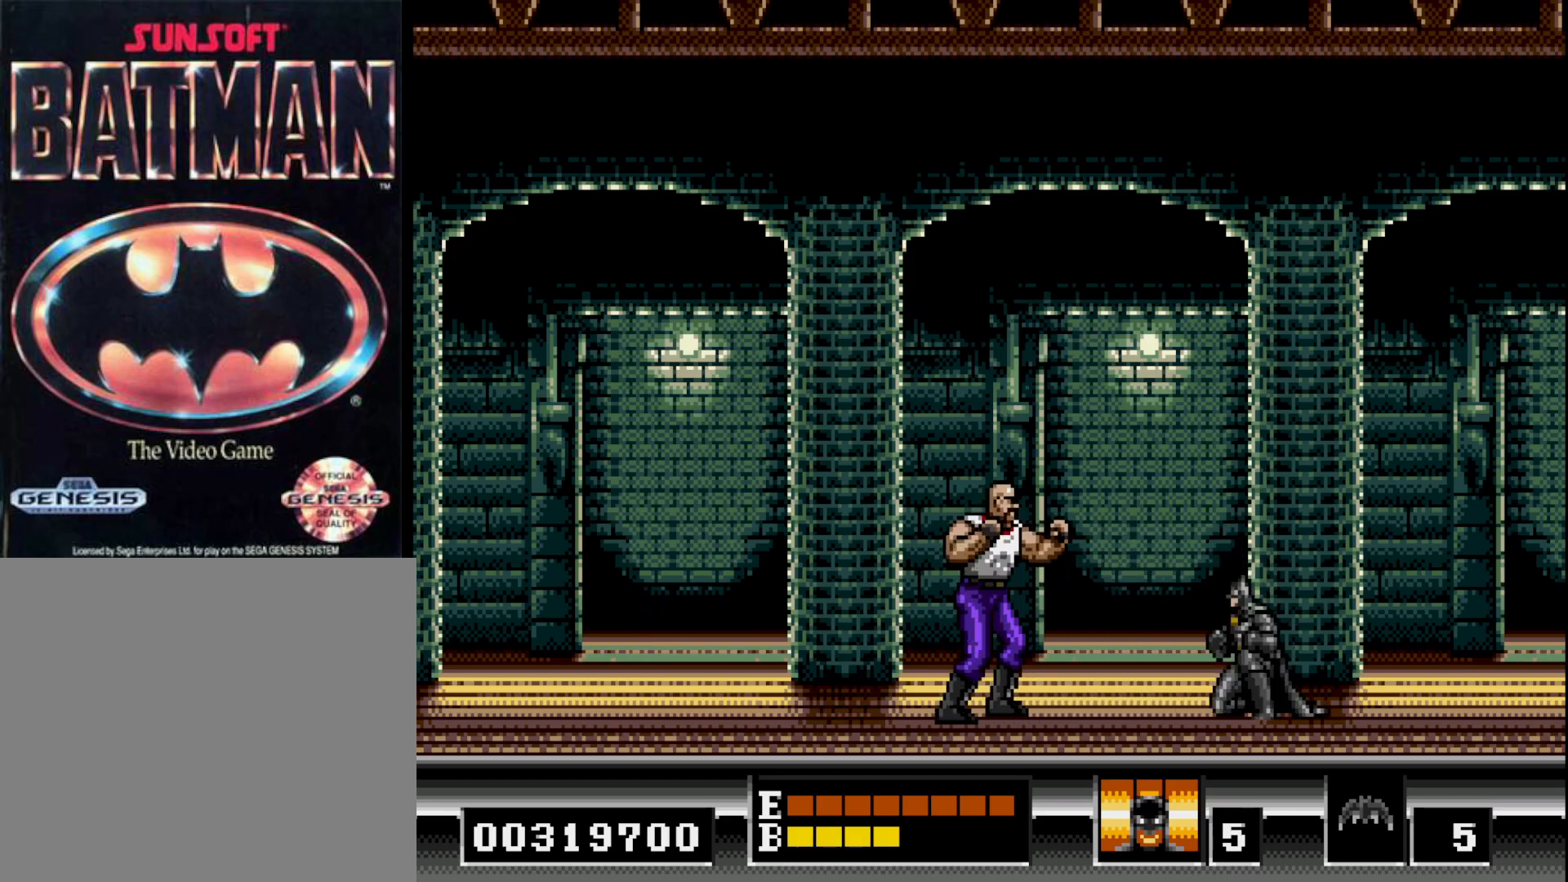
{"buttons": ["A", "DPAD_DOWN"], "right_stick": "center", "events": [[33, "DPAD_LEFT", "down"], [417, "DPAD_DOWN", "down"], [417, "DPAD_LEFT", "up"], [433, "A", "down"]]}
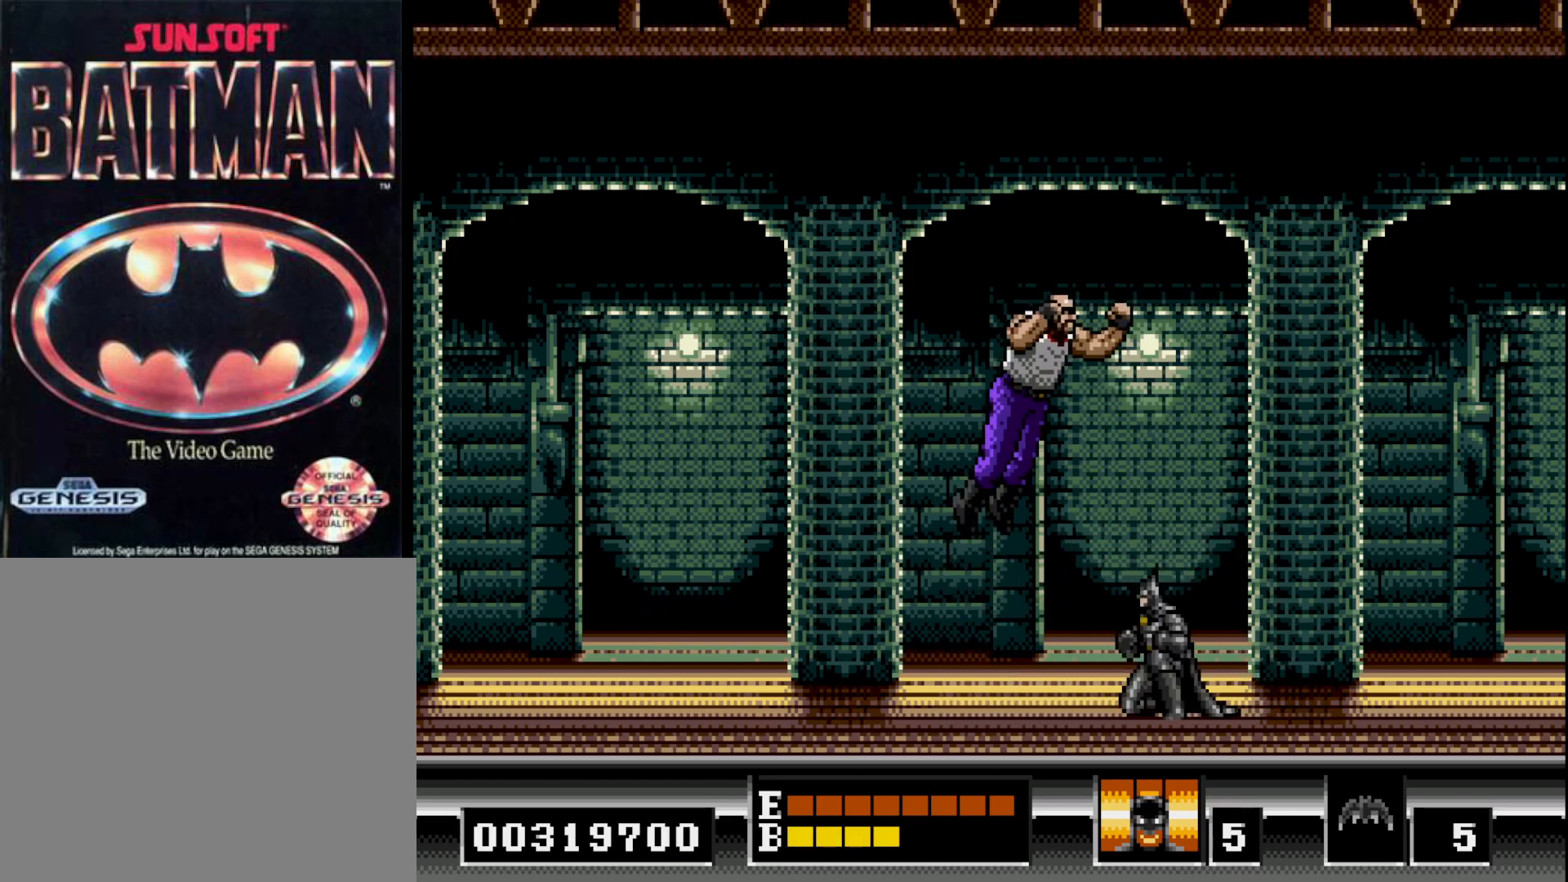
{"buttons": ["DPAD_LEFT"], "right_stick": "center", "events": [[17, "A", "up"], [100, "A", "down"], [183, "A", "up"], [267, "DPAD_DOWN", "up"], [267, "DPAD_LEFT", "down"]]}
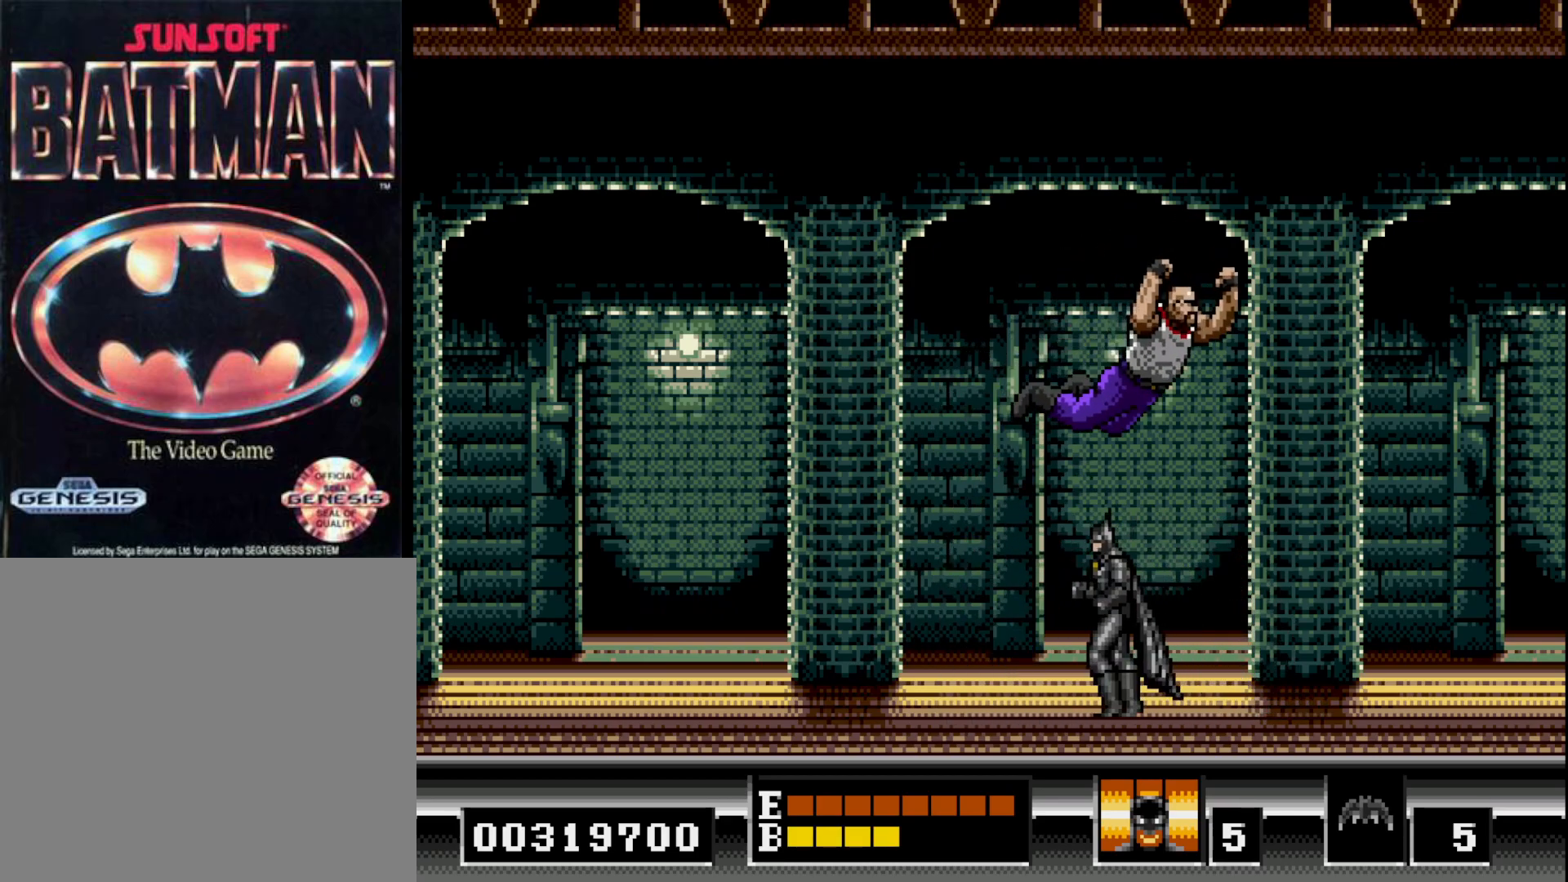
{"buttons": ["DPAD_LEFT"], "right_stick": "center", "events": [[50, "B", "down"], [167, "B", "up"]]}
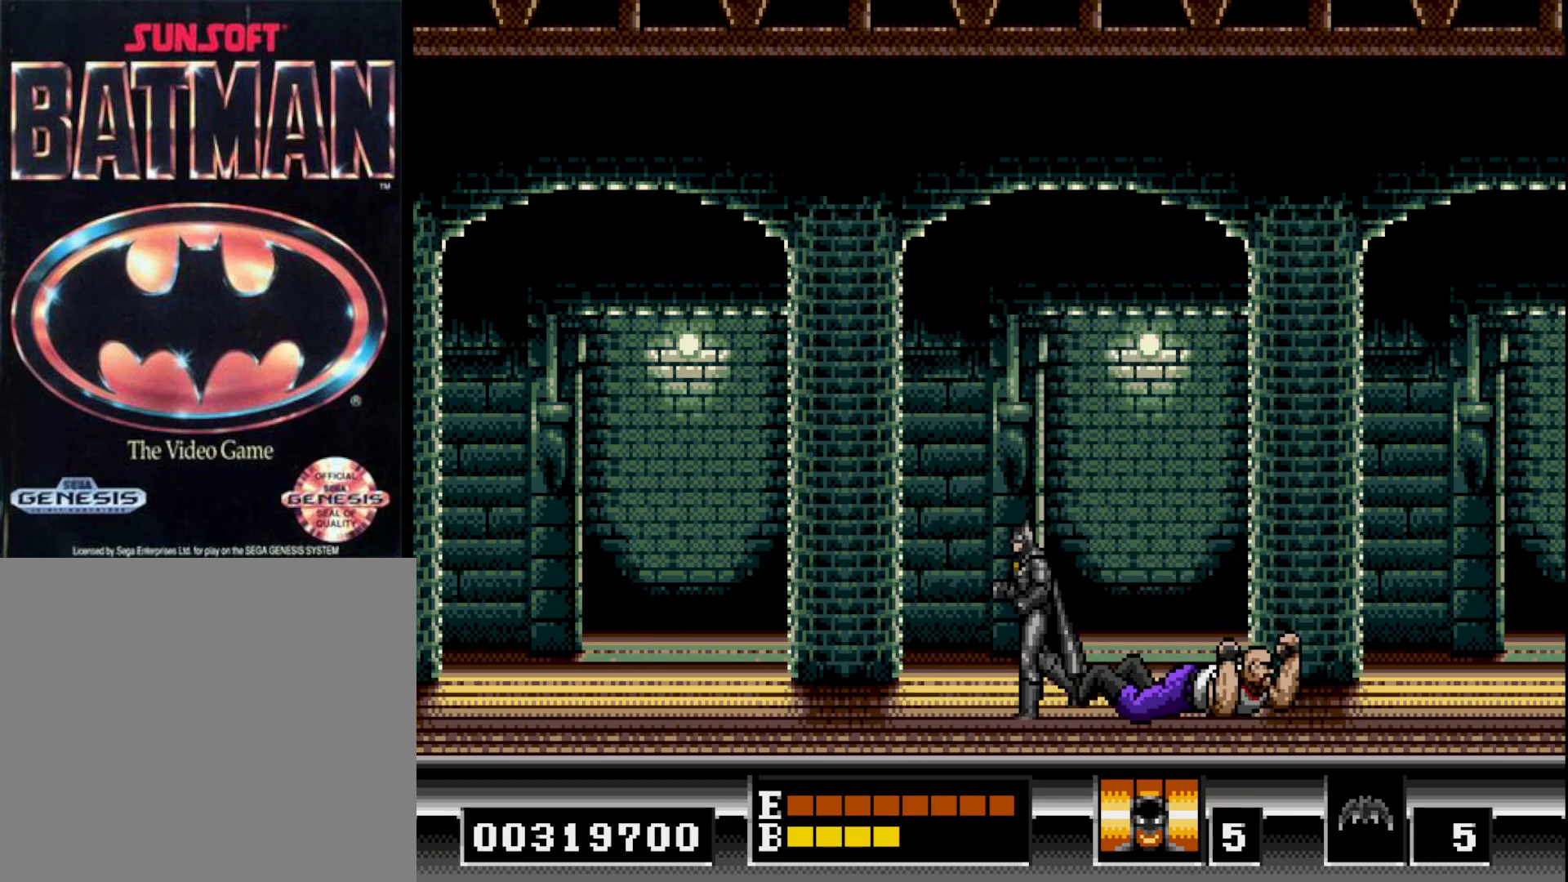
{"buttons": ["DPAD_DOWN"], "right_stick": "center", "events": [[100, "DPAD_LEFT", "up"], [150, "DPAD_RIGHT", "down"], [217, "A", "down"], [317, "A", "up"], [383, "A", "down"], [417, "DPAD_RIGHT", "up"], [450, "A", "up"], [500, "DPAD_DOWN", "down"]]}
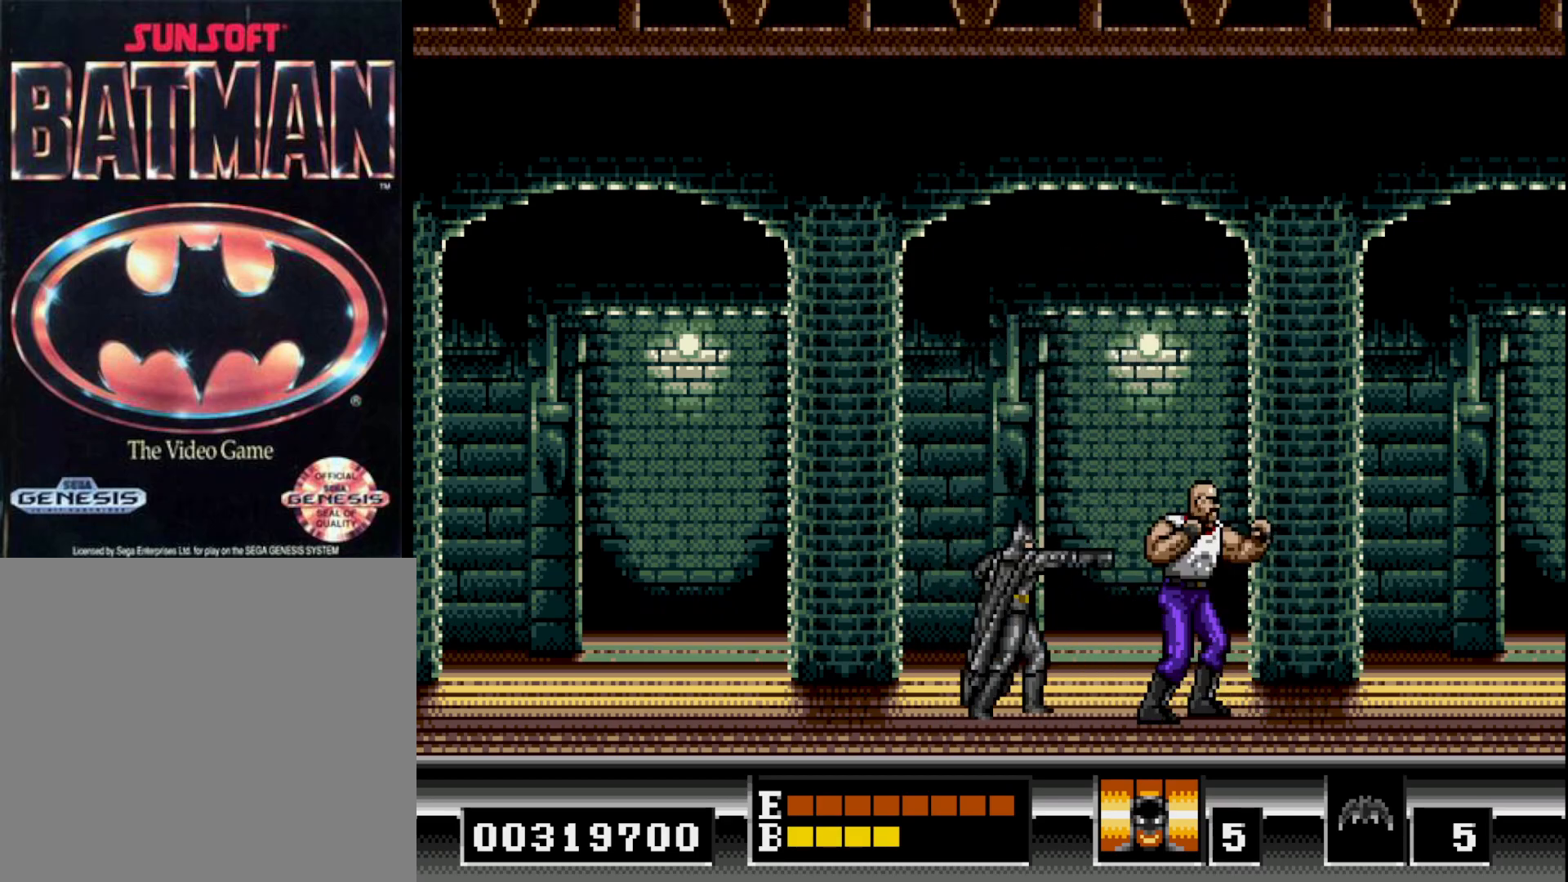
{"buttons": ["DPAD_DOWN"], "right_stick": "center", "events": [[67, "A", "down"], [133, "A", "up"], [200, "A", "down"], [317, "A", "up"], [383, "A", "down"], [467, "A", "up"]]}
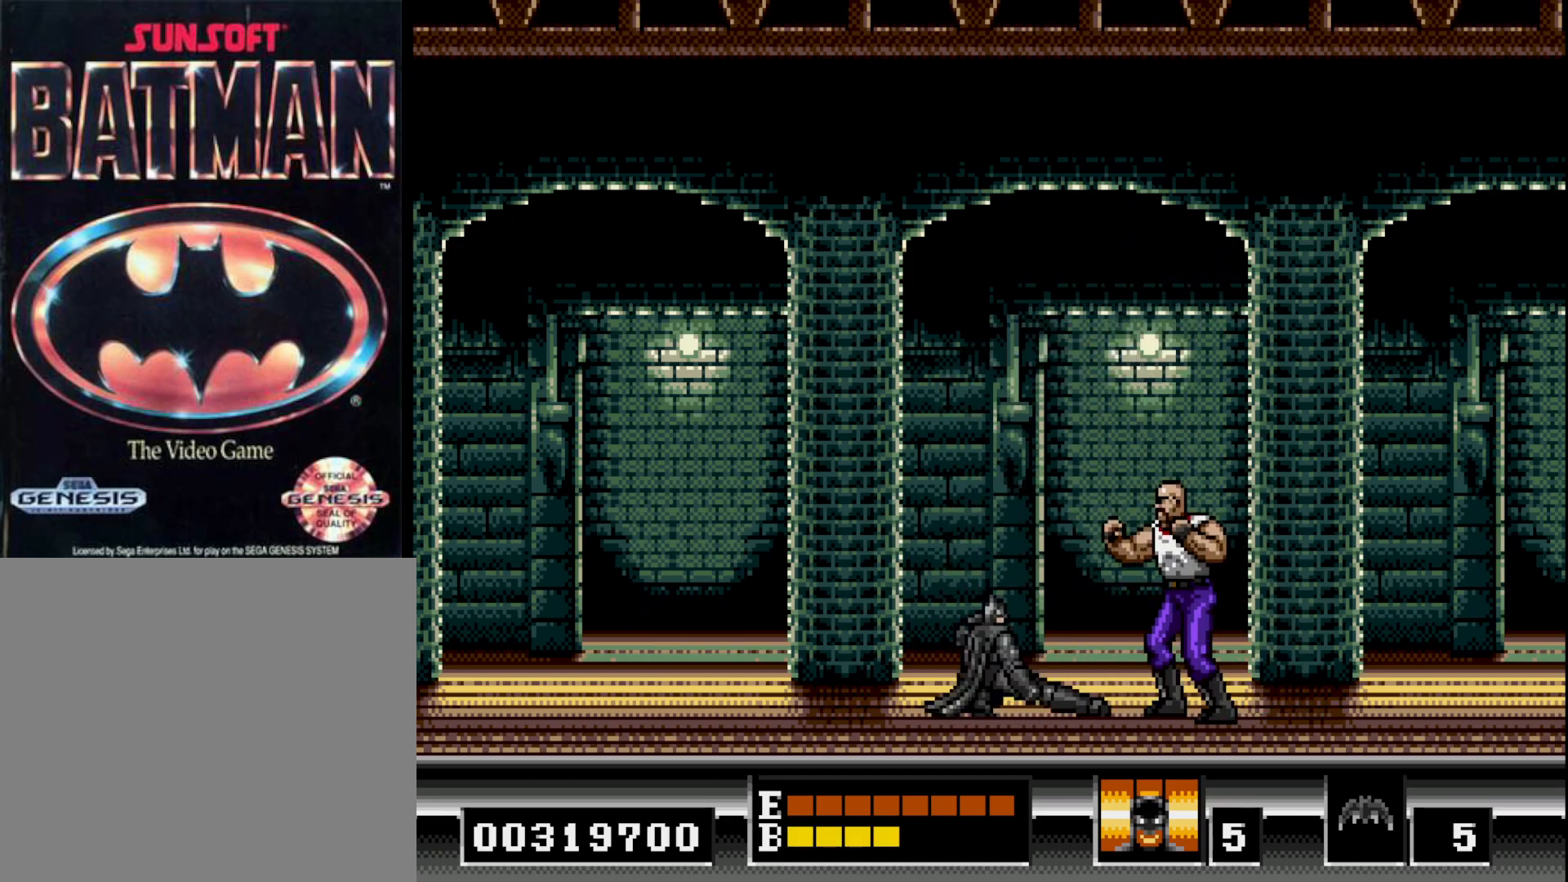
{"buttons": ["A"], "right_stick": "center", "events": [[33, "A", "down"], [100, "A", "up"], [183, "A", "down"], [183, "DPAD_DOWN", "up"], [267, "A", "up"], [283, "DPAD_RIGHT", "down"], [350, "A", "down"], [433, "A", "up"], [483, "A", "down"], [500, "DPAD_RIGHT", "up"]]}
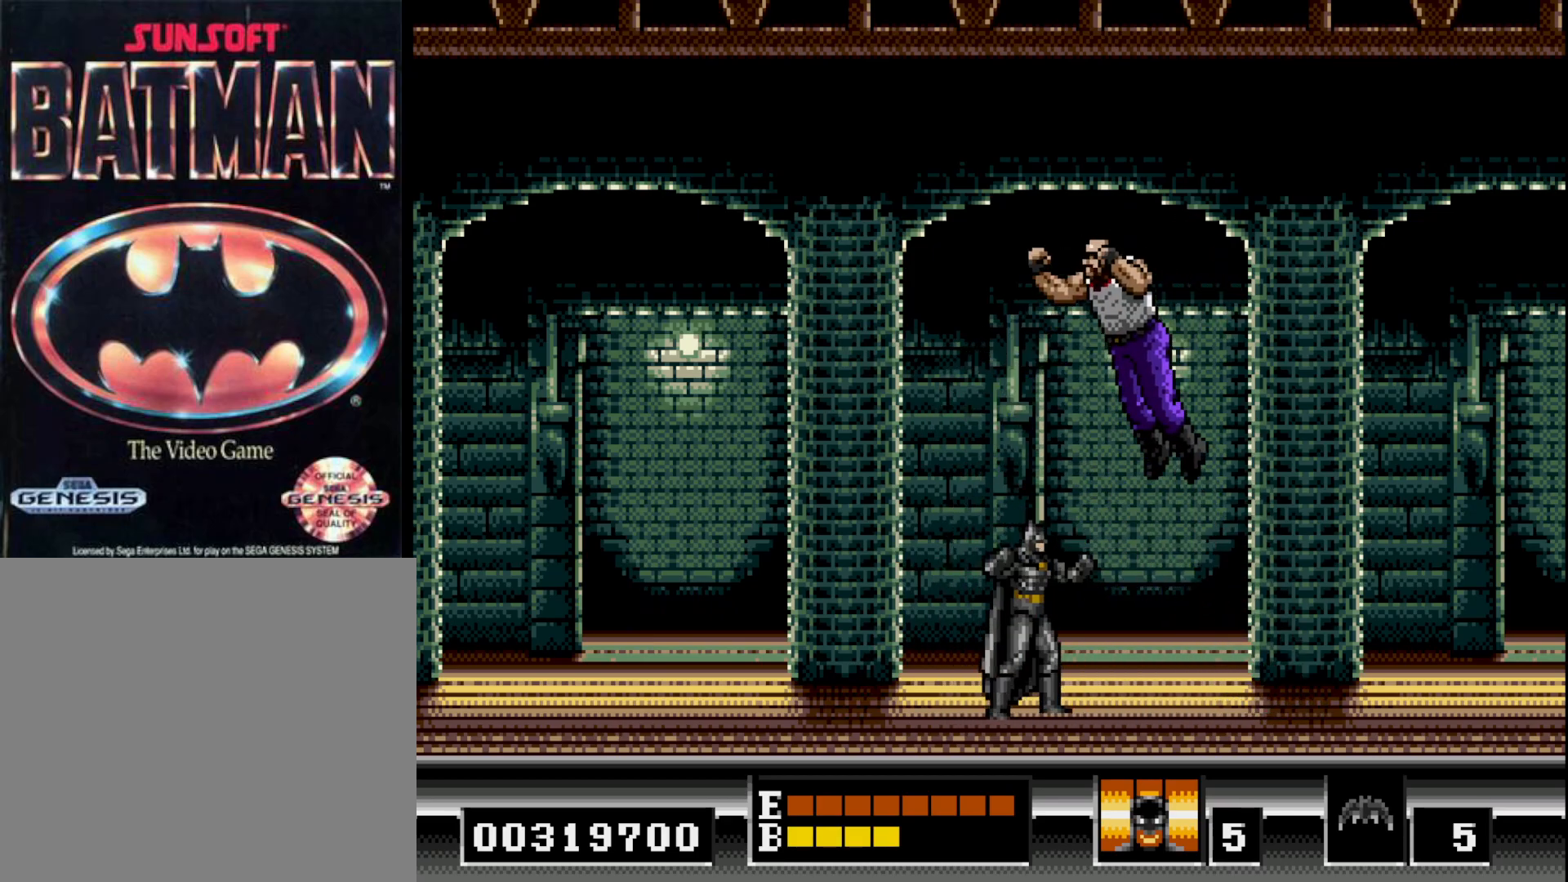
{"buttons": ["DPAD_RIGHT"], "right_stick": "center", "events": [[83, "A", "up"], [100, "DPAD_RIGHT", "down"]]}
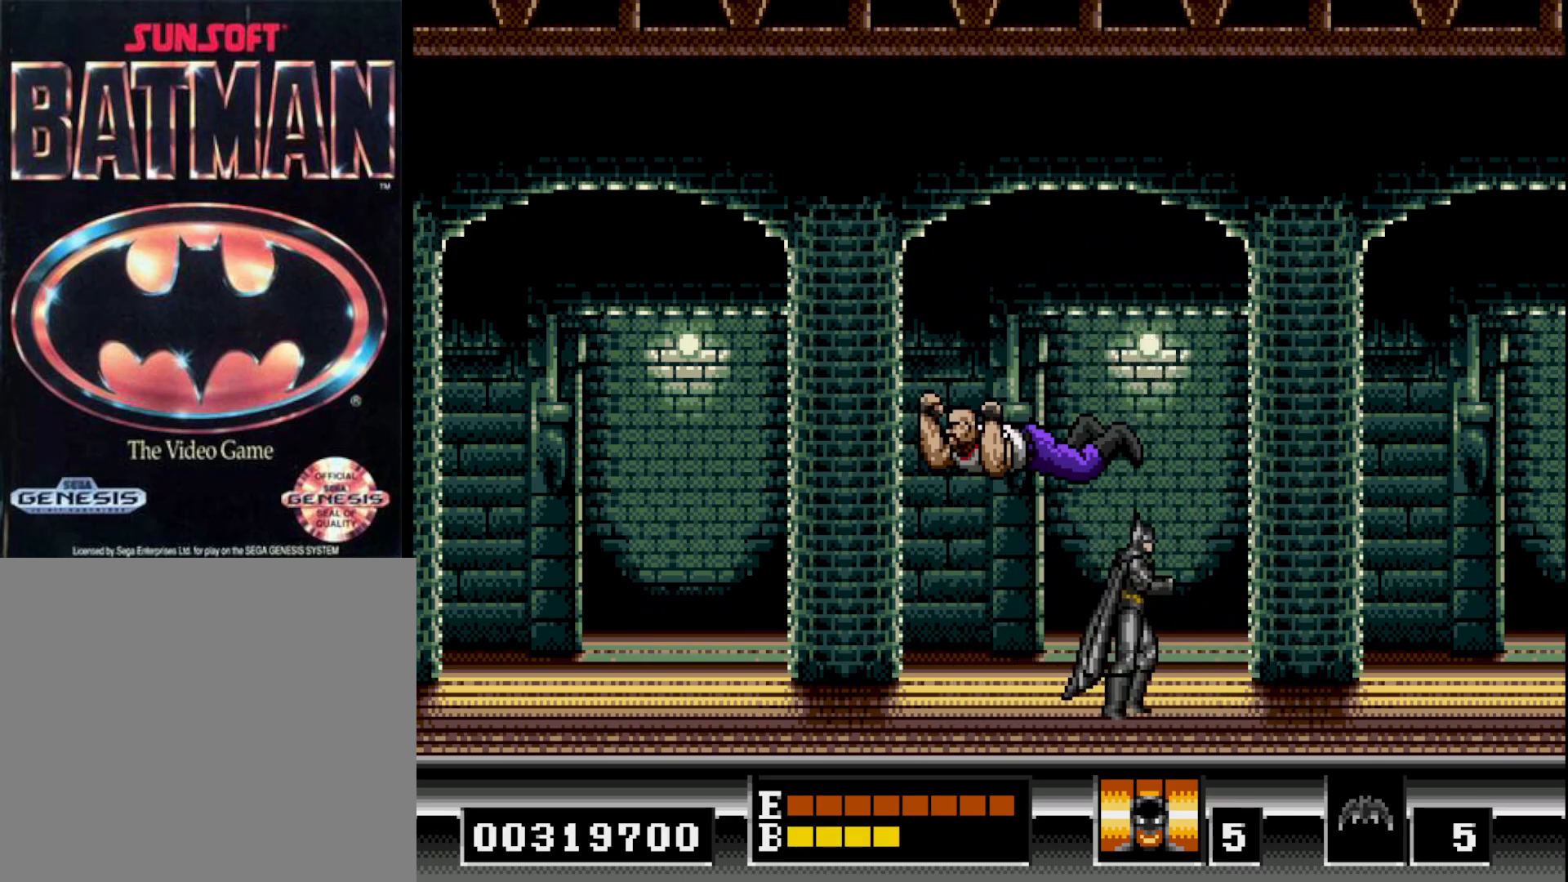
{"buttons": ["DPAD_LEFT"], "right_stick": "center", "events": [[283, "DPAD_RIGHT", "up"], [333, "DPAD_LEFT", "down"]]}
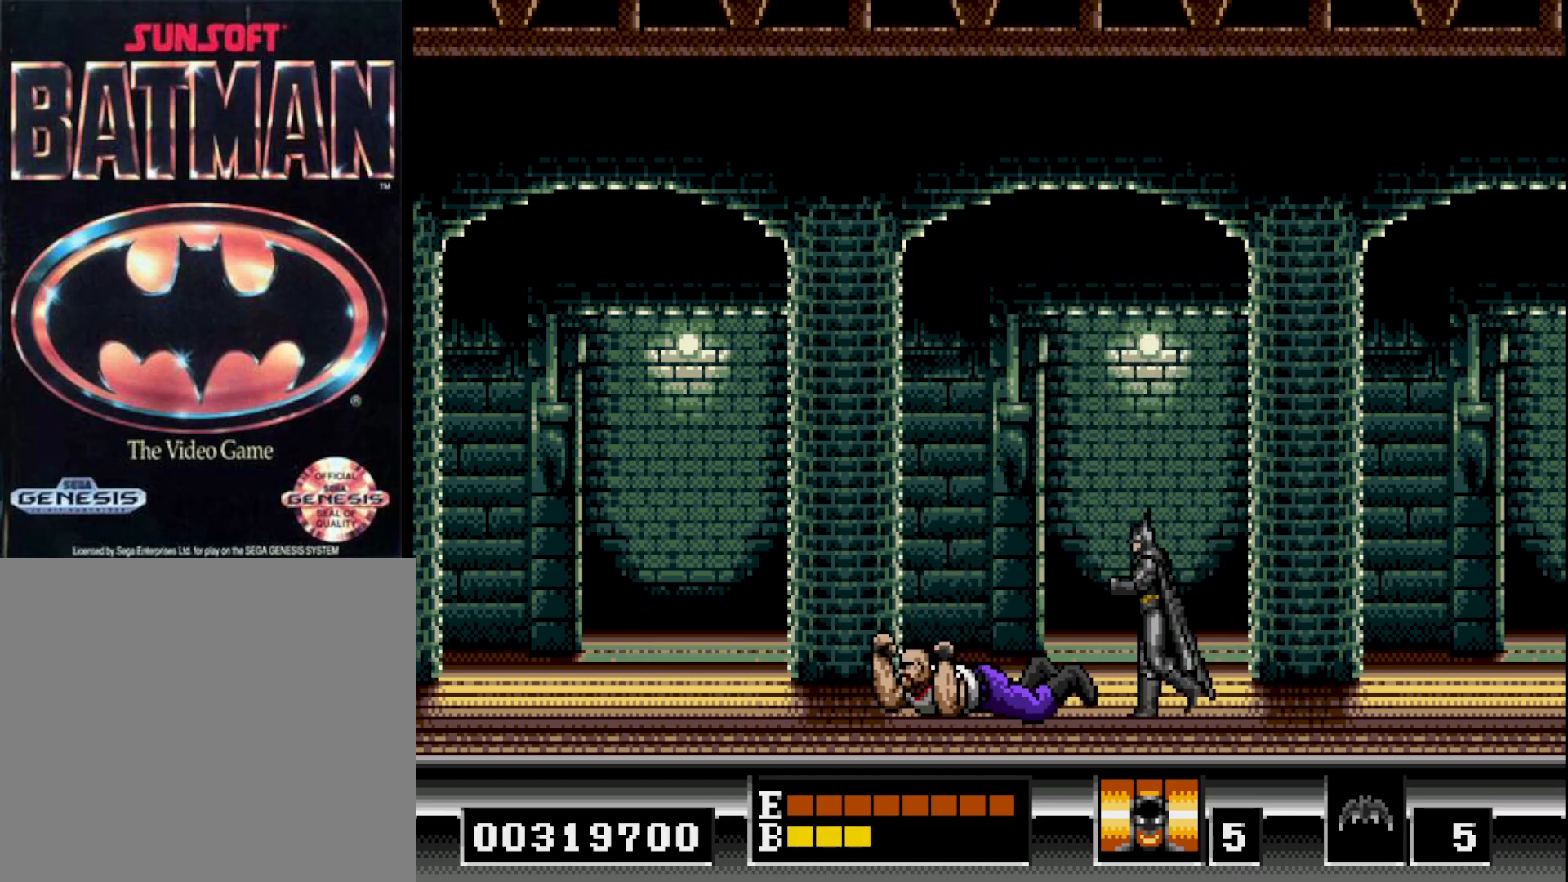
{"buttons": ["DPAD_DOWN"], "right_stick": "center", "events": [[83, "A", "down"], [183, "A", "up"], [350, "DPAD_LEFT", "up"], [383, "DPAD_DOWN", "down"], [400, "A", "down"], [500, "A", "up"]]}
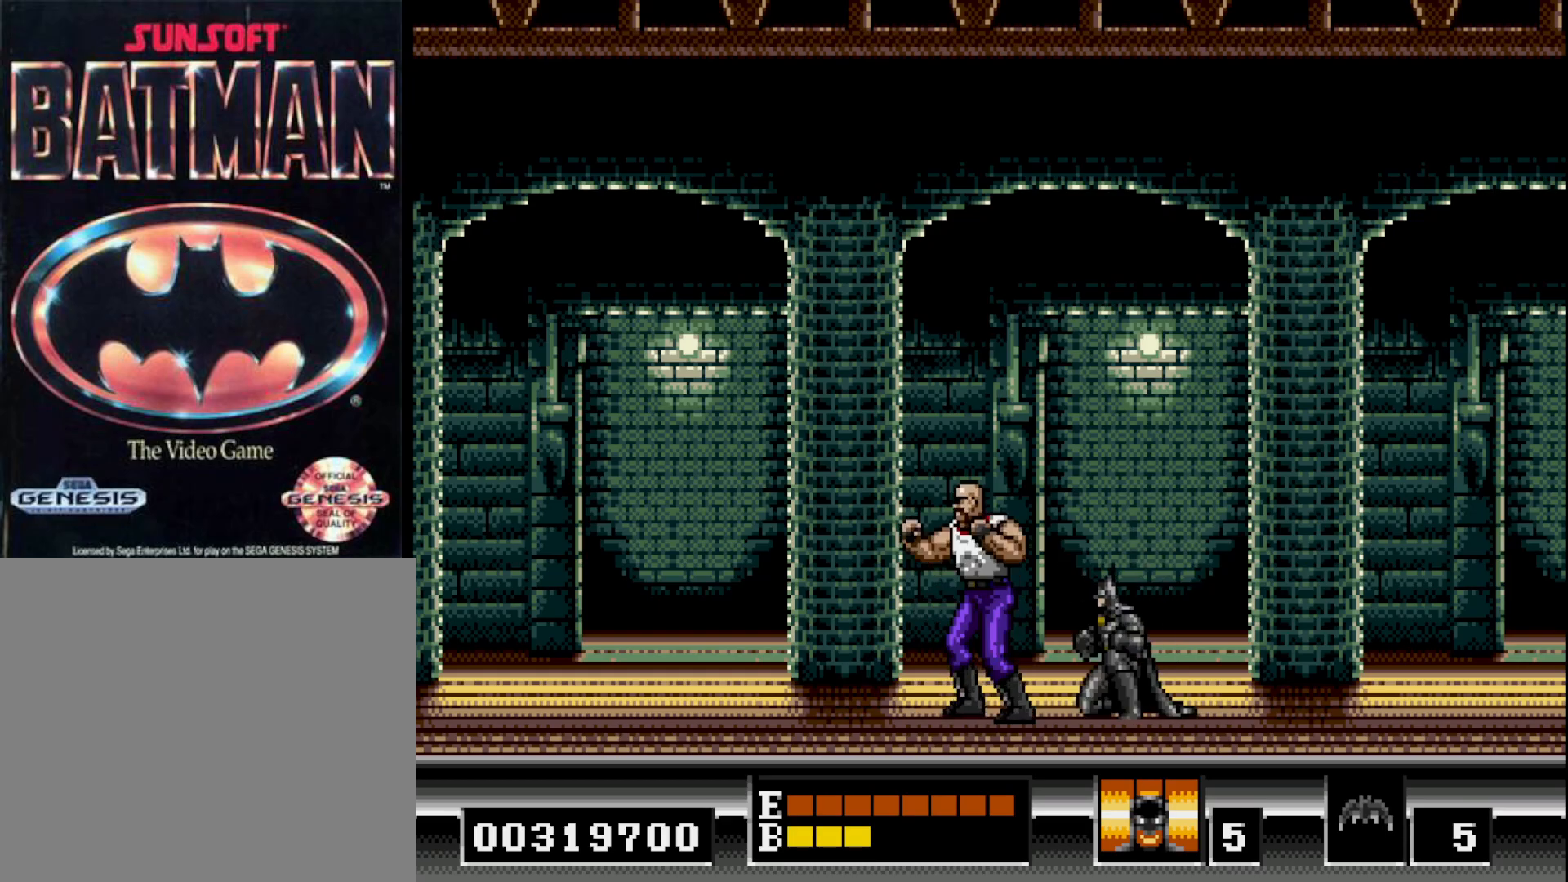
{"buttons": ["DPAD_RIGHT"], "right_stick": "center", "events": [[67, "A", "down"], [150, "A", "up"], [167, "DPAD_DOWN", "up"], [167, "DPAD_LEFT", "down"], [283, "DPAD_LEFT", "up"], [333, "DPAD_RIGHT", "down"]]}
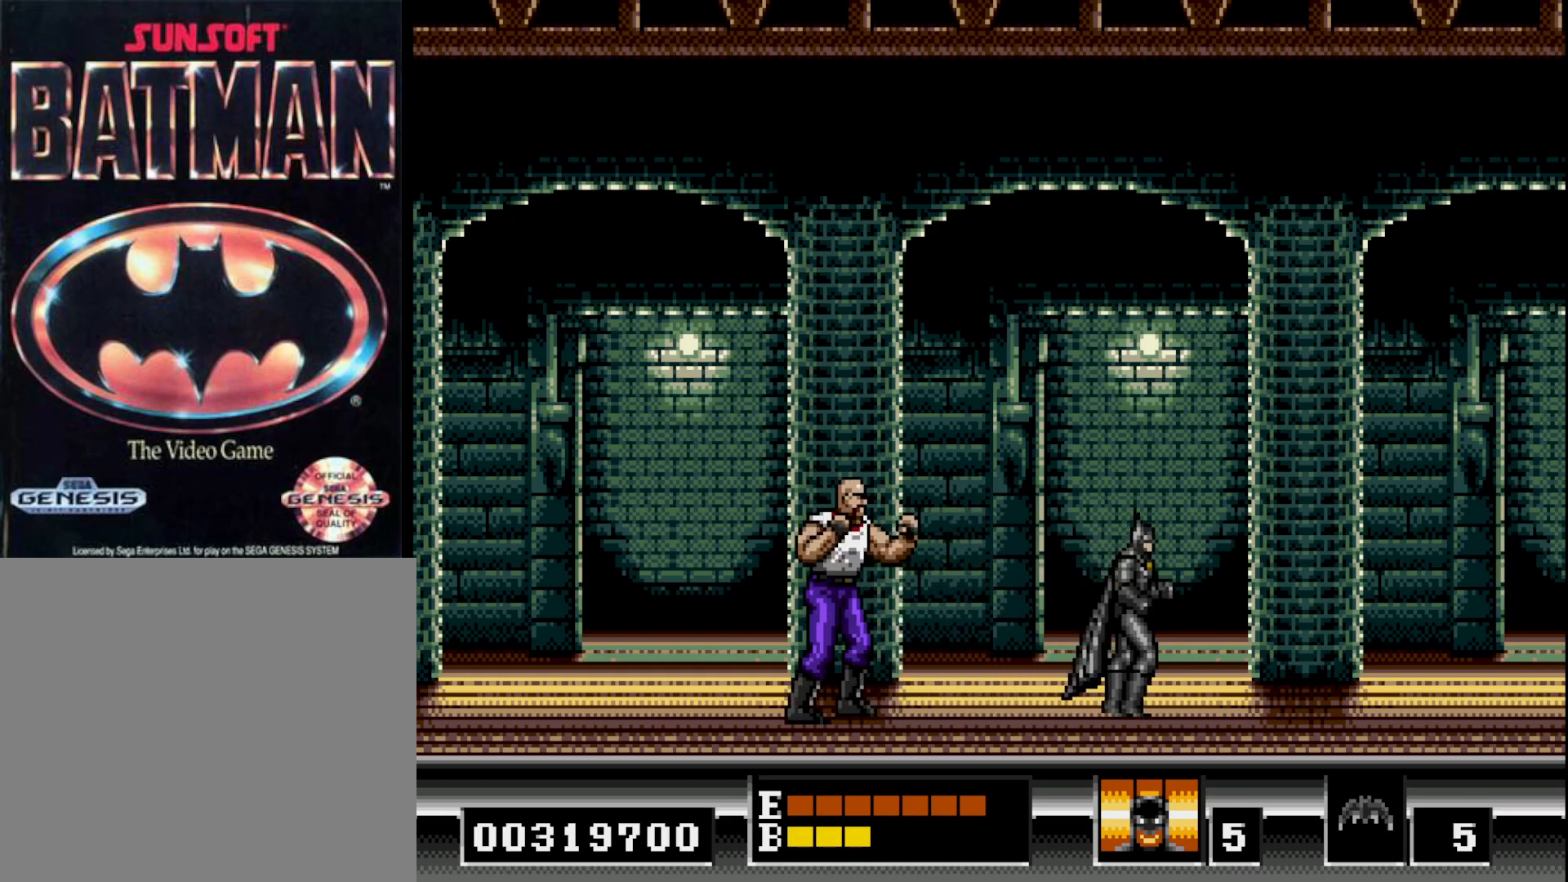
{"buttons": ["DPAD_RIGHT"], "right_stick": "center", "events": []}
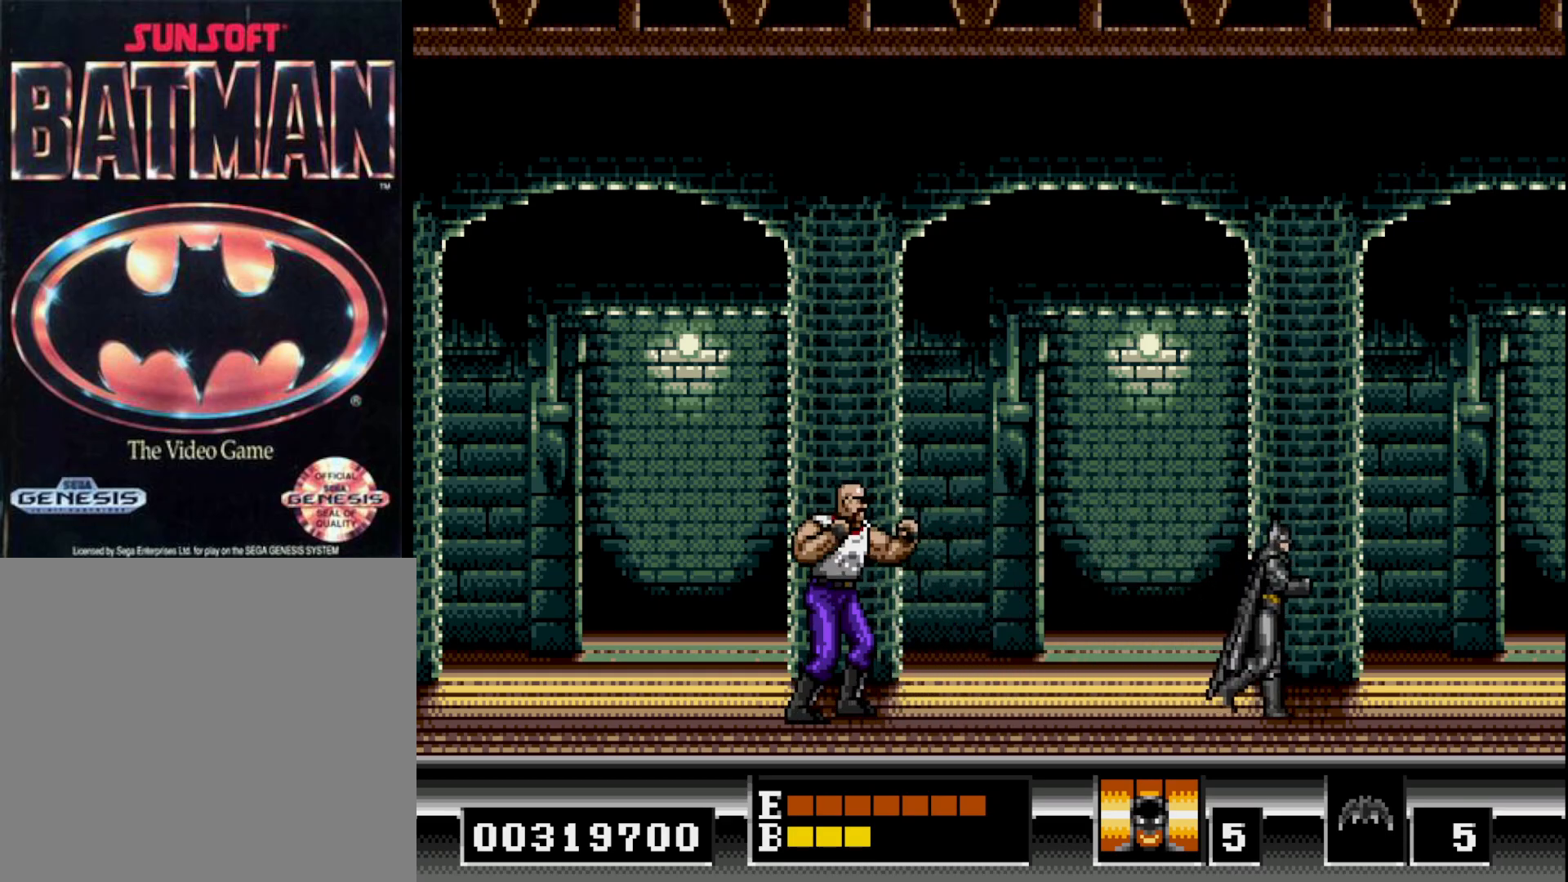
{"buttons": ["DPAD_LEFT"], "right_stick": "center", "events": [[83, "DPAD_RIGHT", "up"], [133, "DPAD_LEFT", "down"]]}
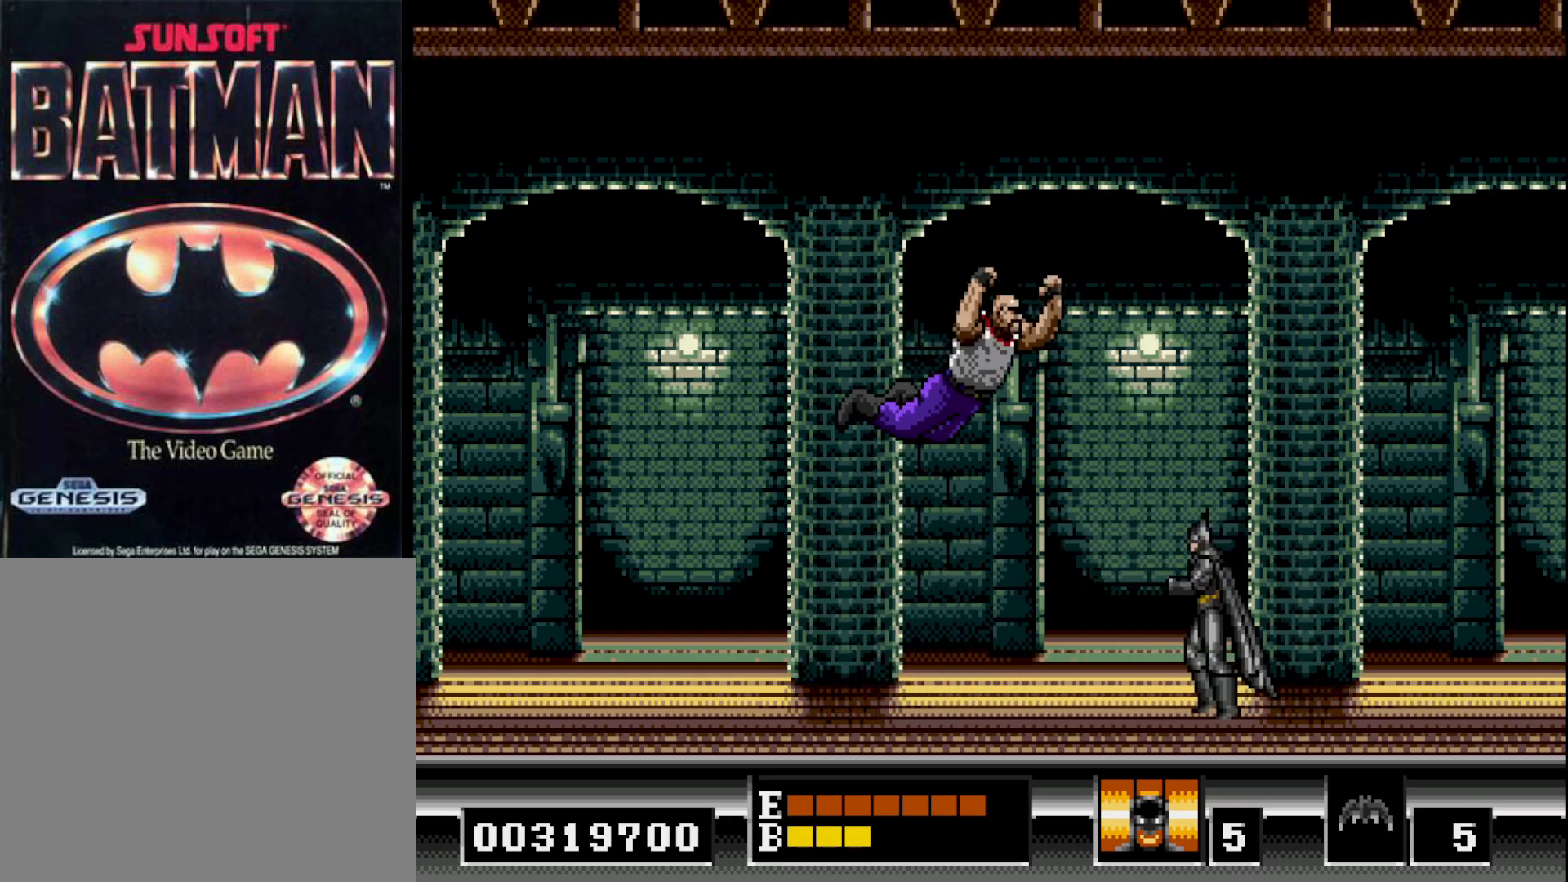
{"buttons": ["DPAD_RIGHT"], "right_stick": "center", "events": [[17, "DPAD_LEFT", "up"], [33, "DPAD_RIGHT", "down"]]}
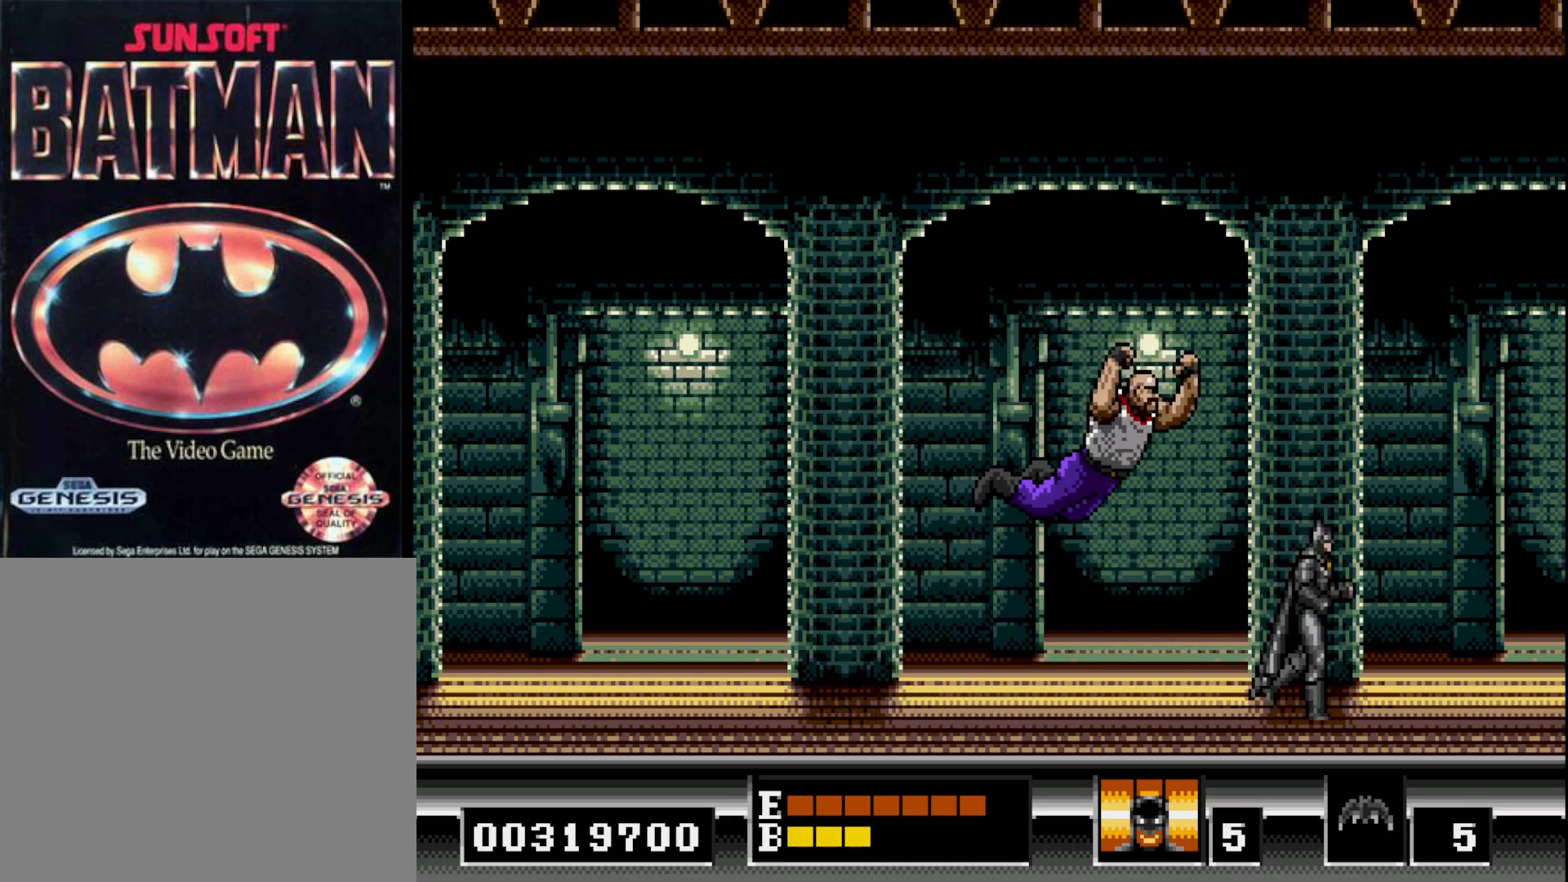
{"buttons": ["DPAD_LEFT"], "right_stick": "center", "events": [[167, "DPAD_RIGHT", "up"], [200, "DPAD_LEFT", "down"]]}
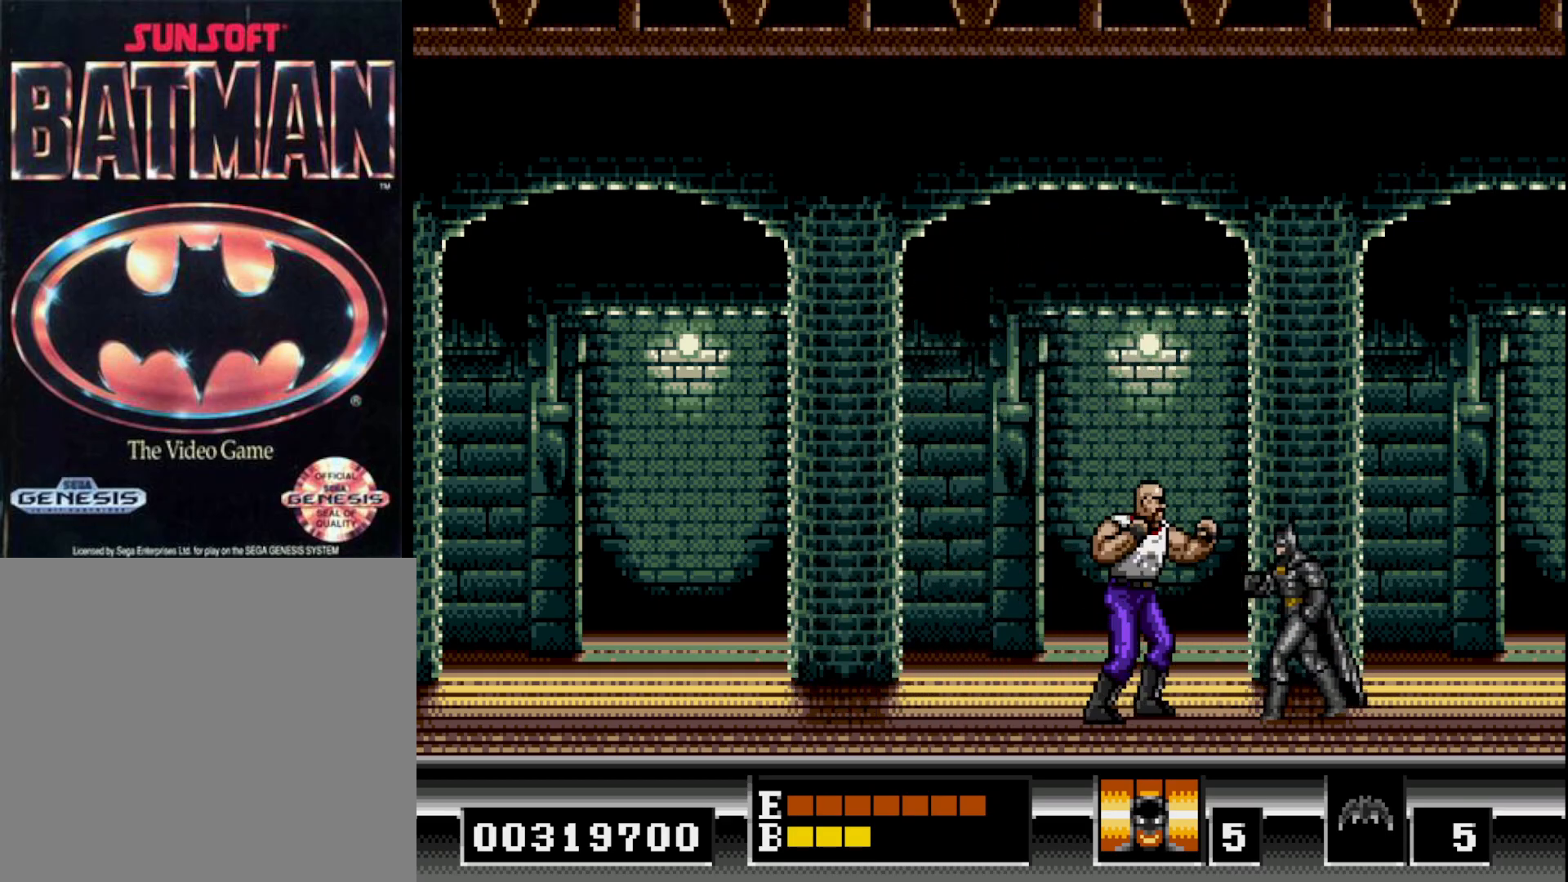
{"buttons": ["DPAD_RIGHT"], "right_stick": "center", "events": [[150, "DPAD_DOWN", "down"], [167, "A", "down"], [167, "DPAD_LEFT", "up"], [267, "A", "up"], [300, "A", "down"], [350, "DPAD_DOWN", "up"], [383, "A", "up"], [400, "DPAD_RIGHT", "down"]]}
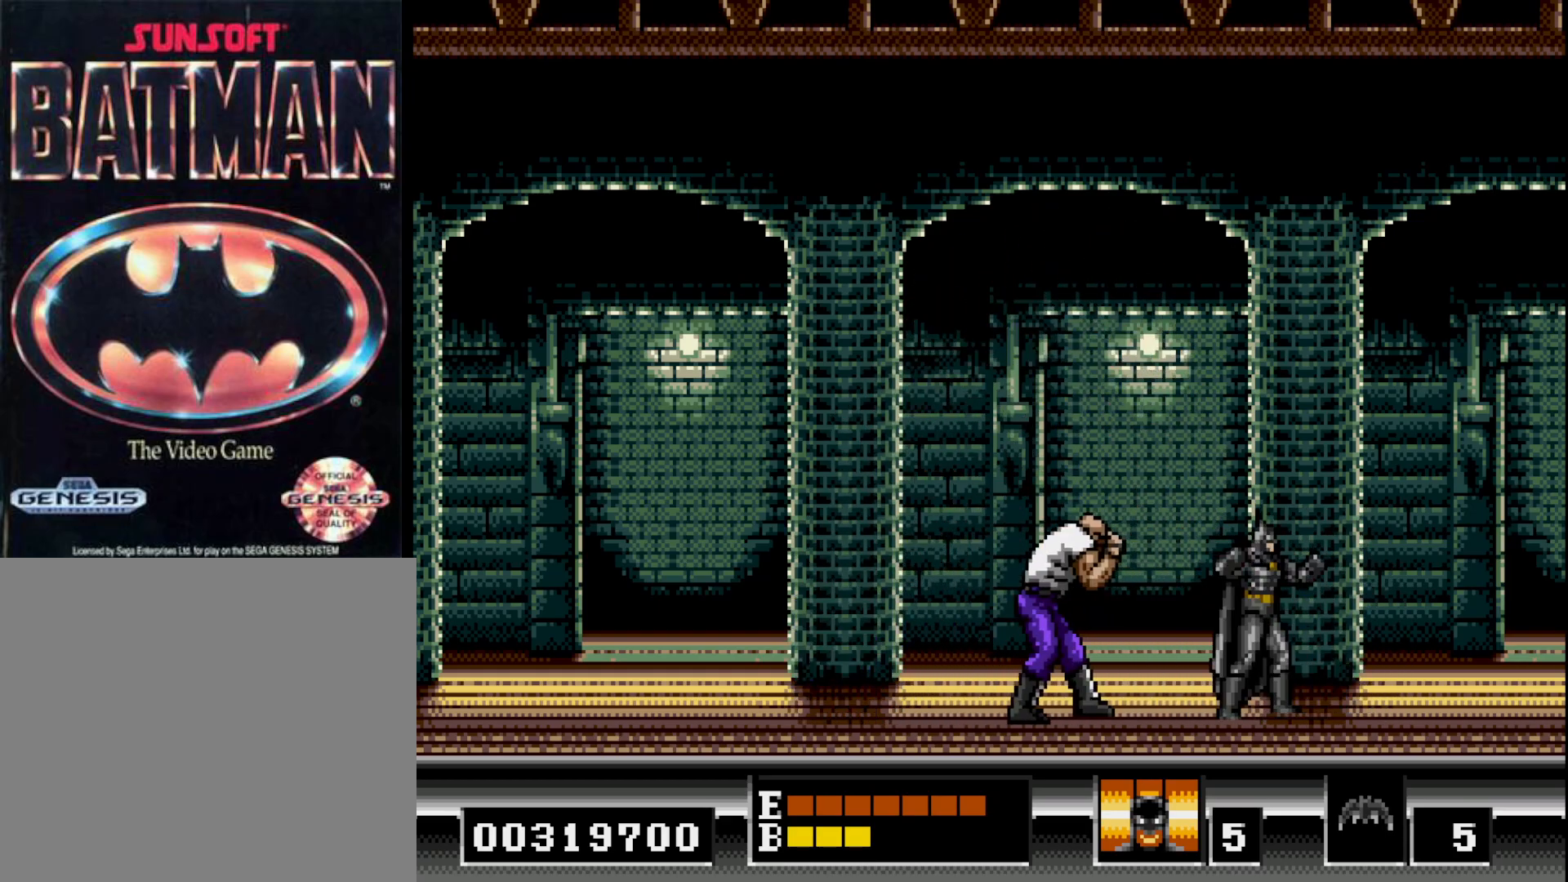
{"buttons": ["DPAD_LEFT"], "right_stick": "center", "events": [[367, "DPAD_RIGHT", "up"], [400, "DPAD_LEFT", "down"]]}
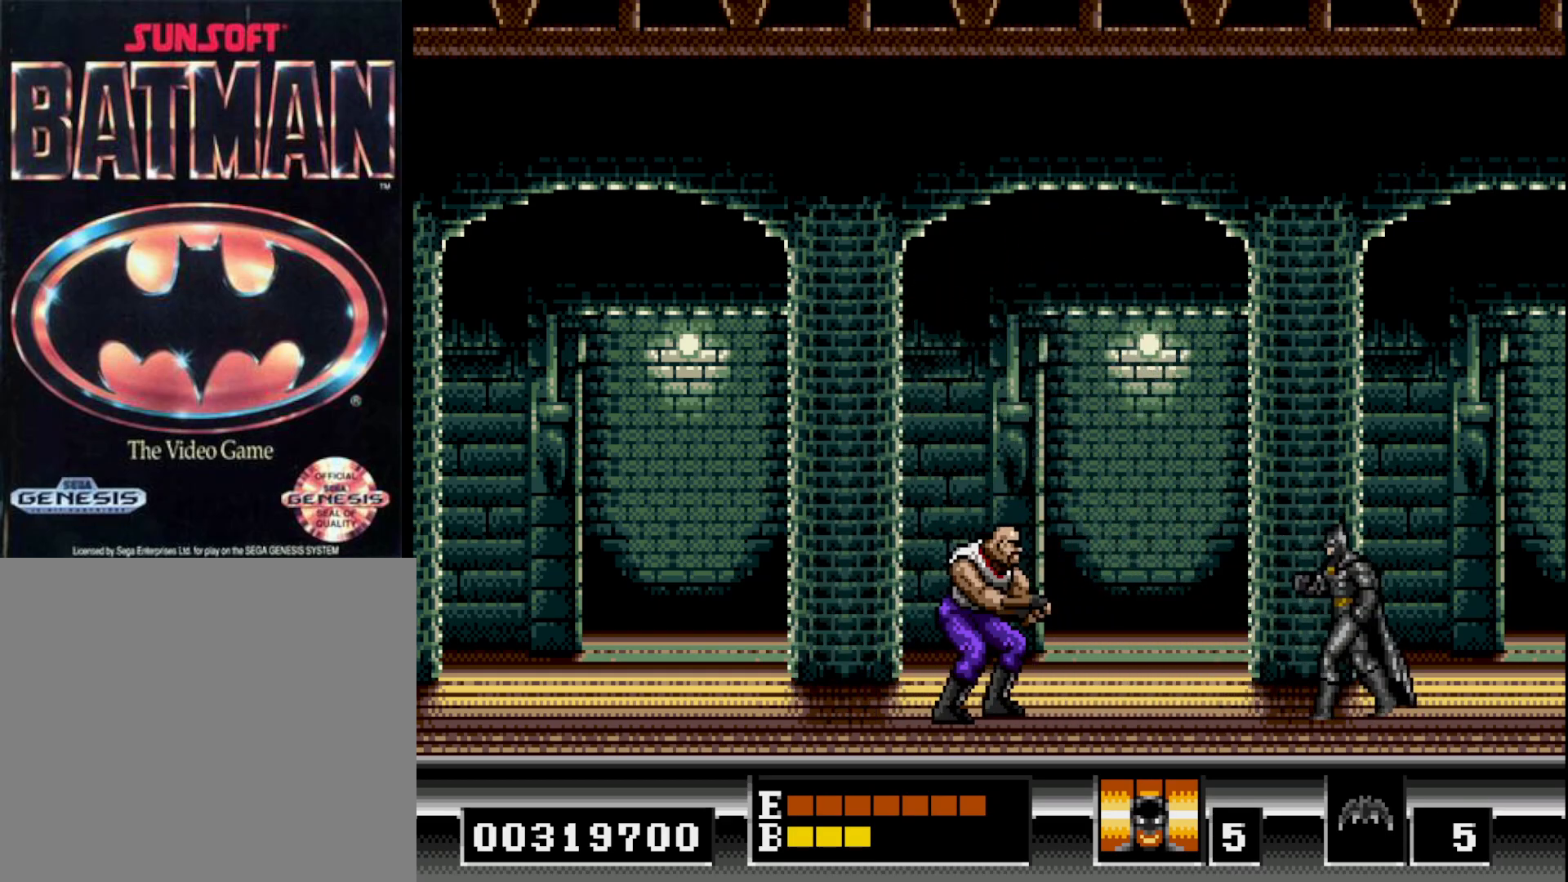
{"buttons": ["DPAD_RIGHT"], "right_stick": "center", "events": [[250, "DPAD_LEFT", "up"], [283, "DPAD_RIGHT", "down"]]}
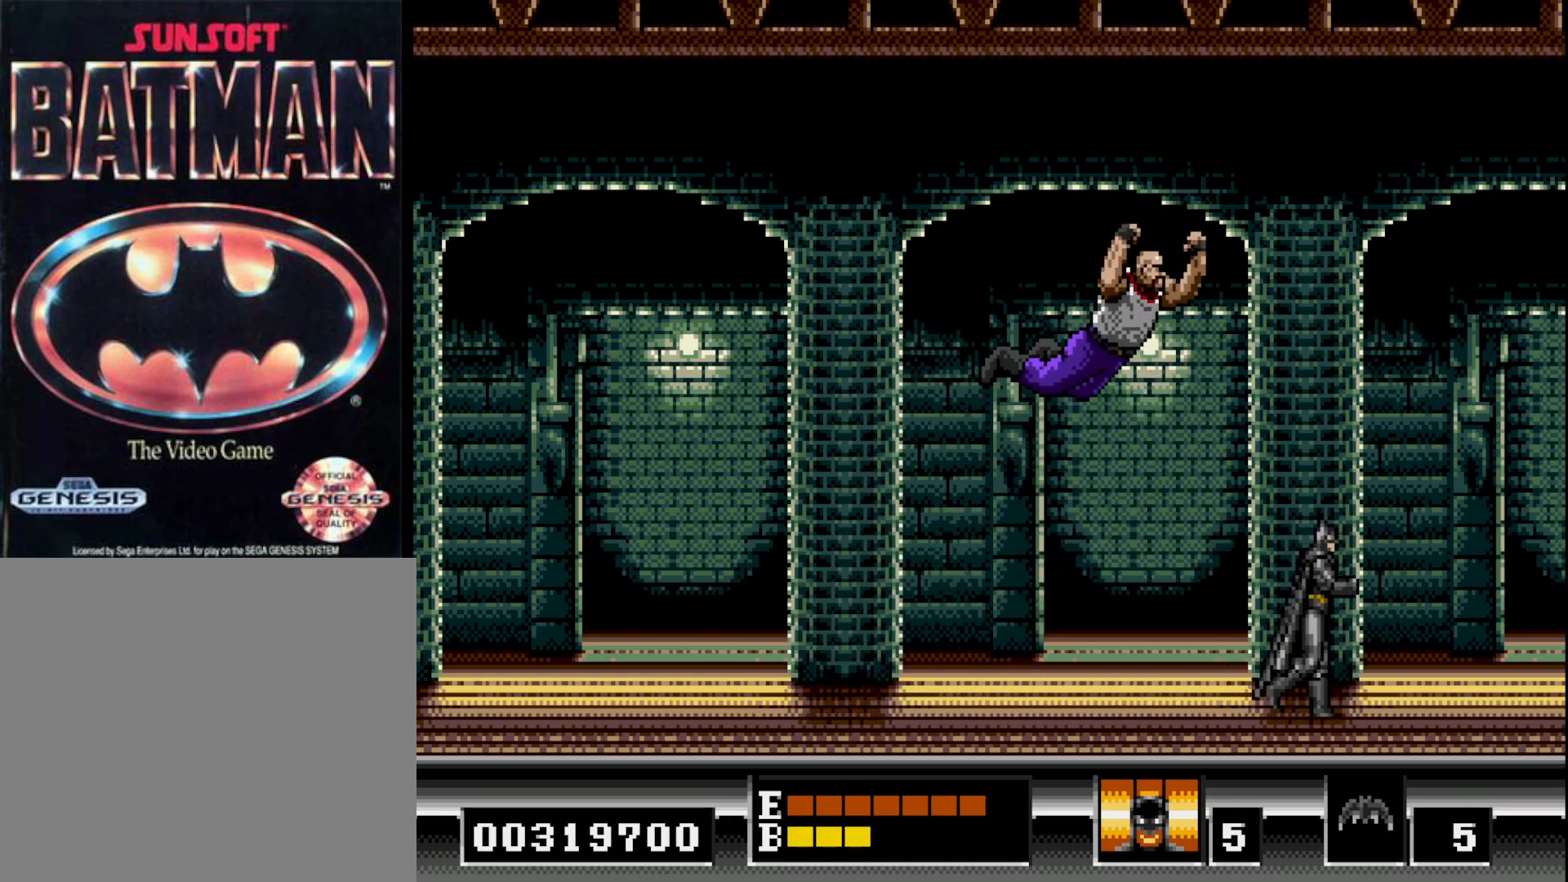
{"buttons": [], "right_stick": "center", "events": [[483, "DPAD_RIGHT", "up"]]}
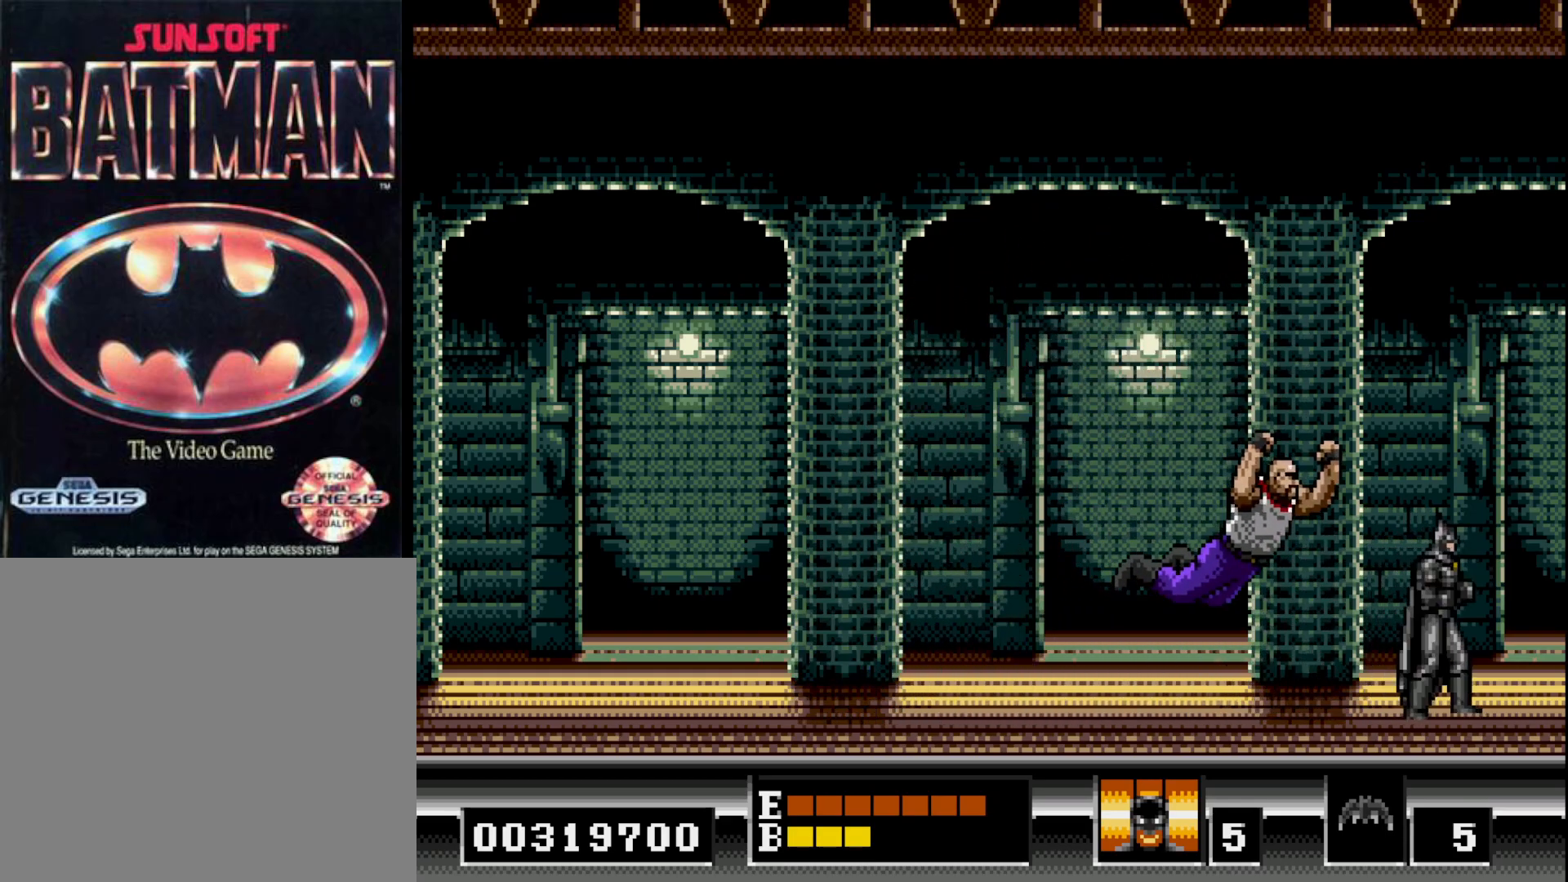
{"buttons": ["A", "DPAD_DOWN"], "right_stick": "center", "events": [[17, "DPAD_LEFT", "down"], [300, "DPAD_DOWN", "down"], [317, "DPAD_LEFT", "up"], [333, "A", "down"], [450, "A", "up"], [500, "A", "down"]]}
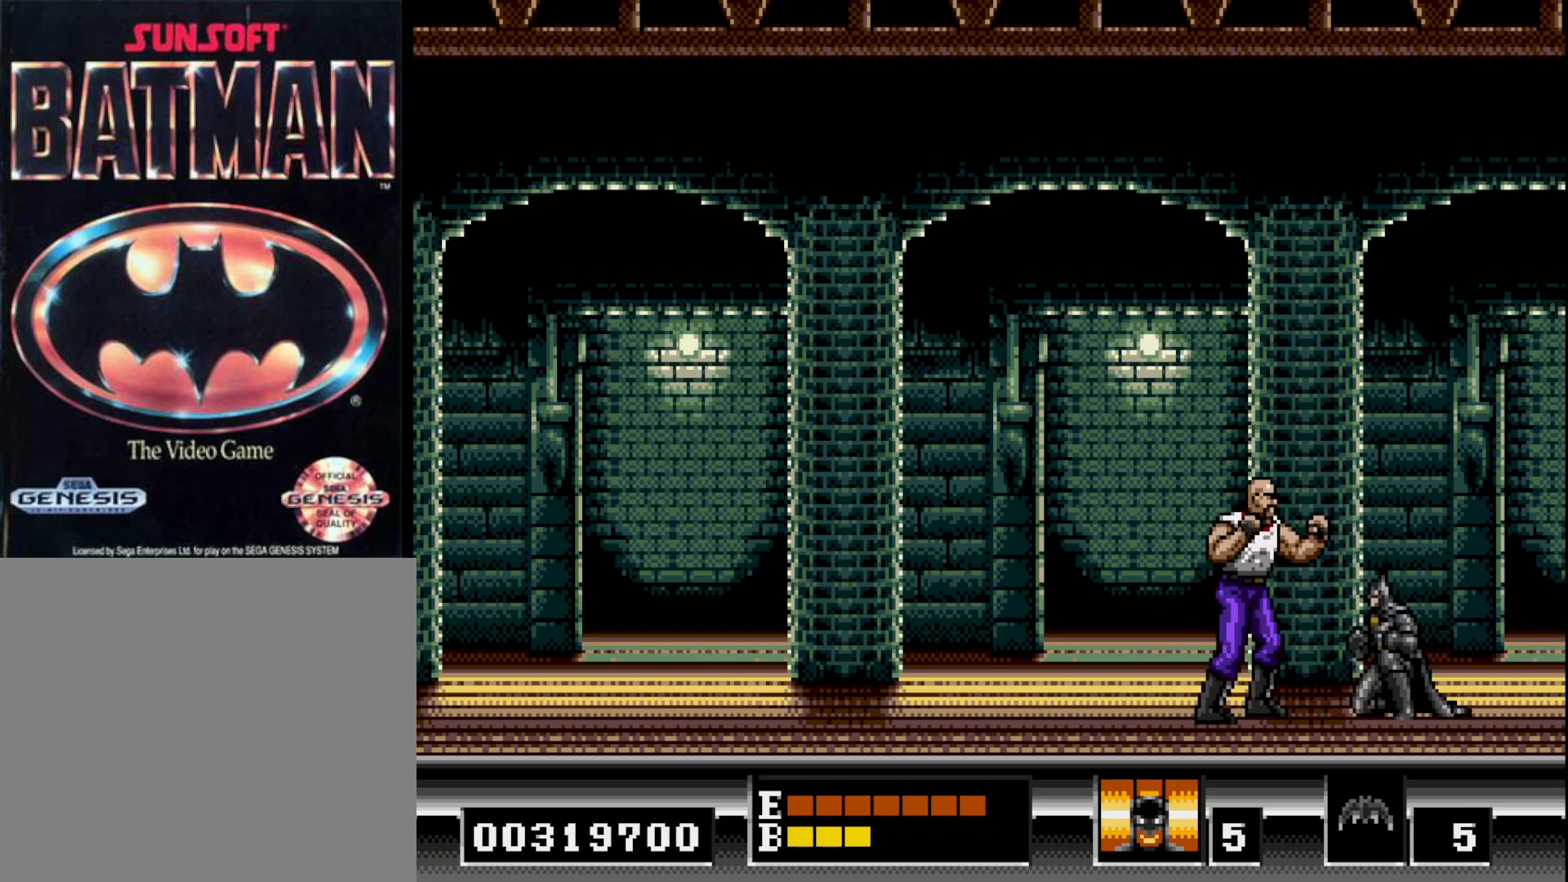
{"buttons": ["DPAD_LEFT"], "right_stick": "center", "events": [[83, "A", "up"], [150, "A", "down"], [233, "A", "up"], [367, "DPAD_DOWN", "up"], [450, "DPAD_LEFT", "down"]]}
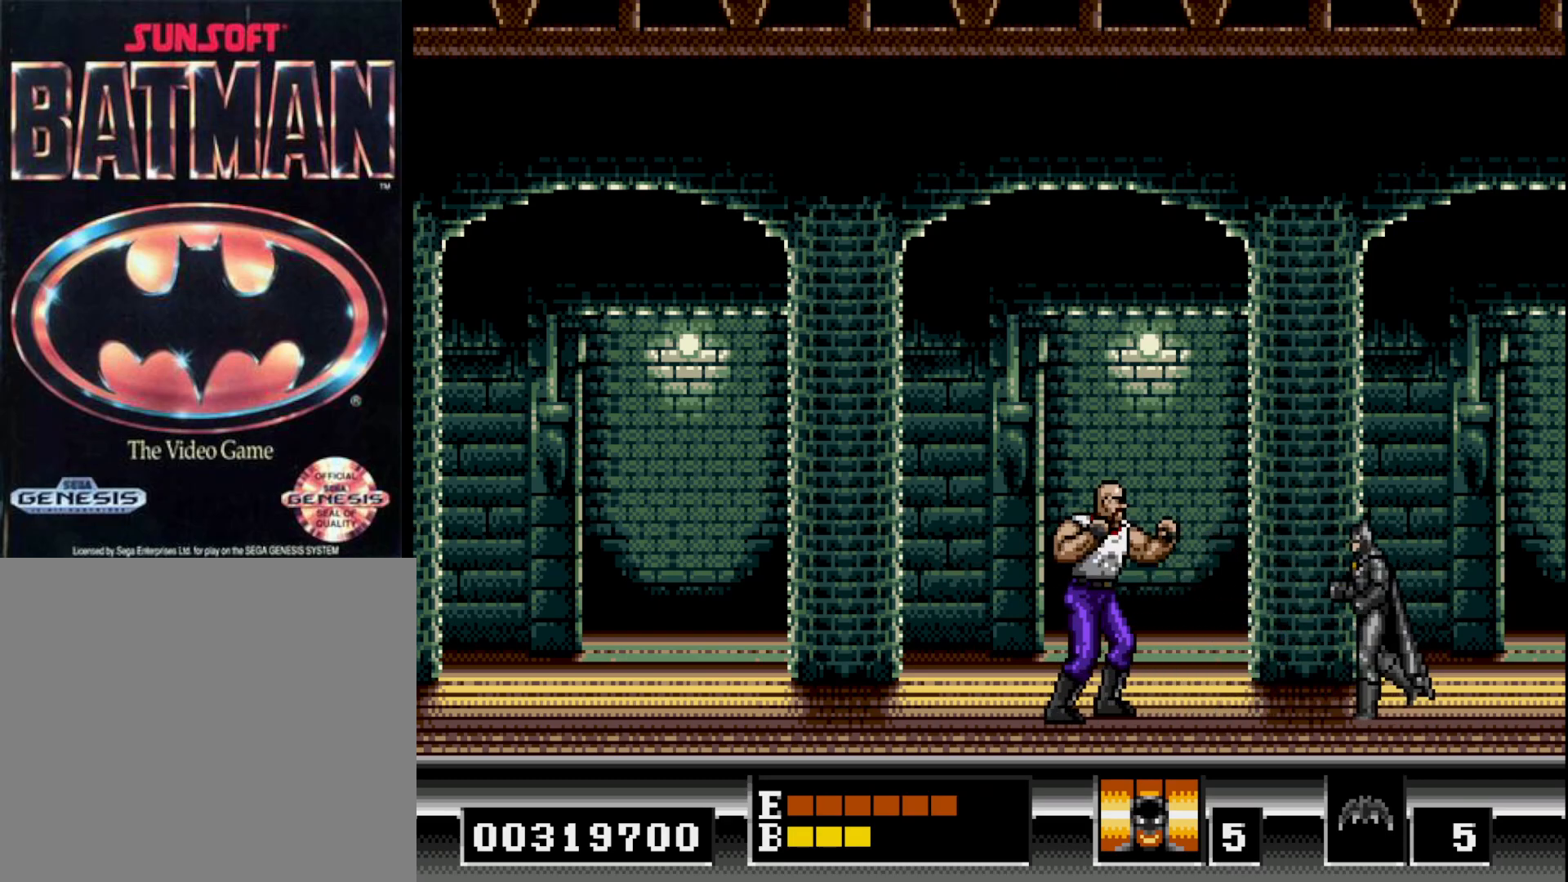
{"buttons": [], "right_stick": "center", "events": [[433, "DPAD_LEFT", "up"]]}
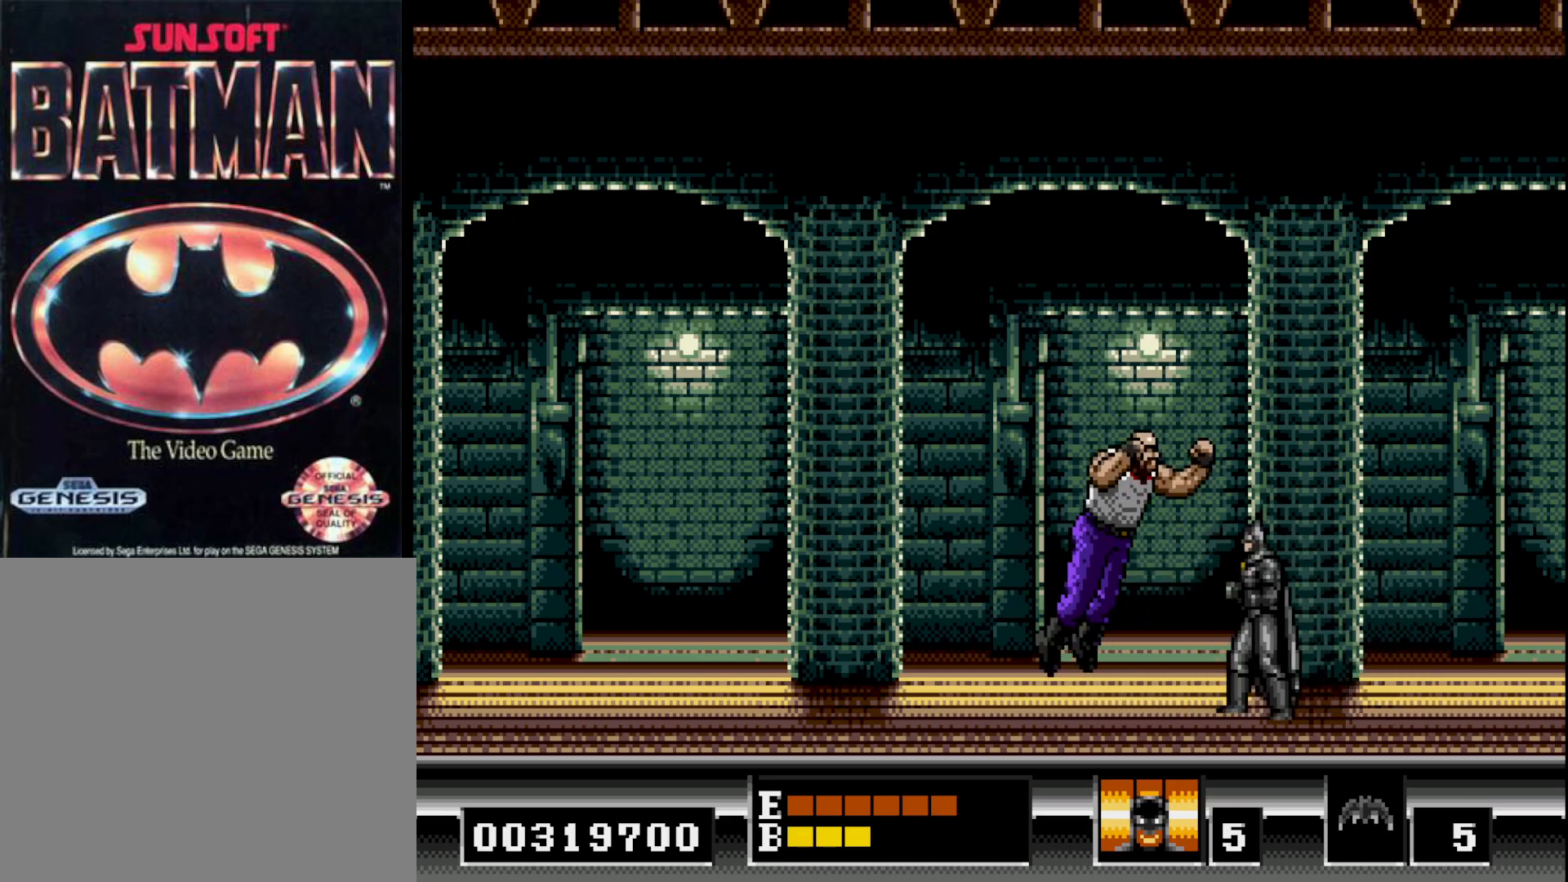
{"buttons": ["DPAD_LEFT"], "right_stick": "center", "events": [[167, "DPAD_LEFT", "down"]]}
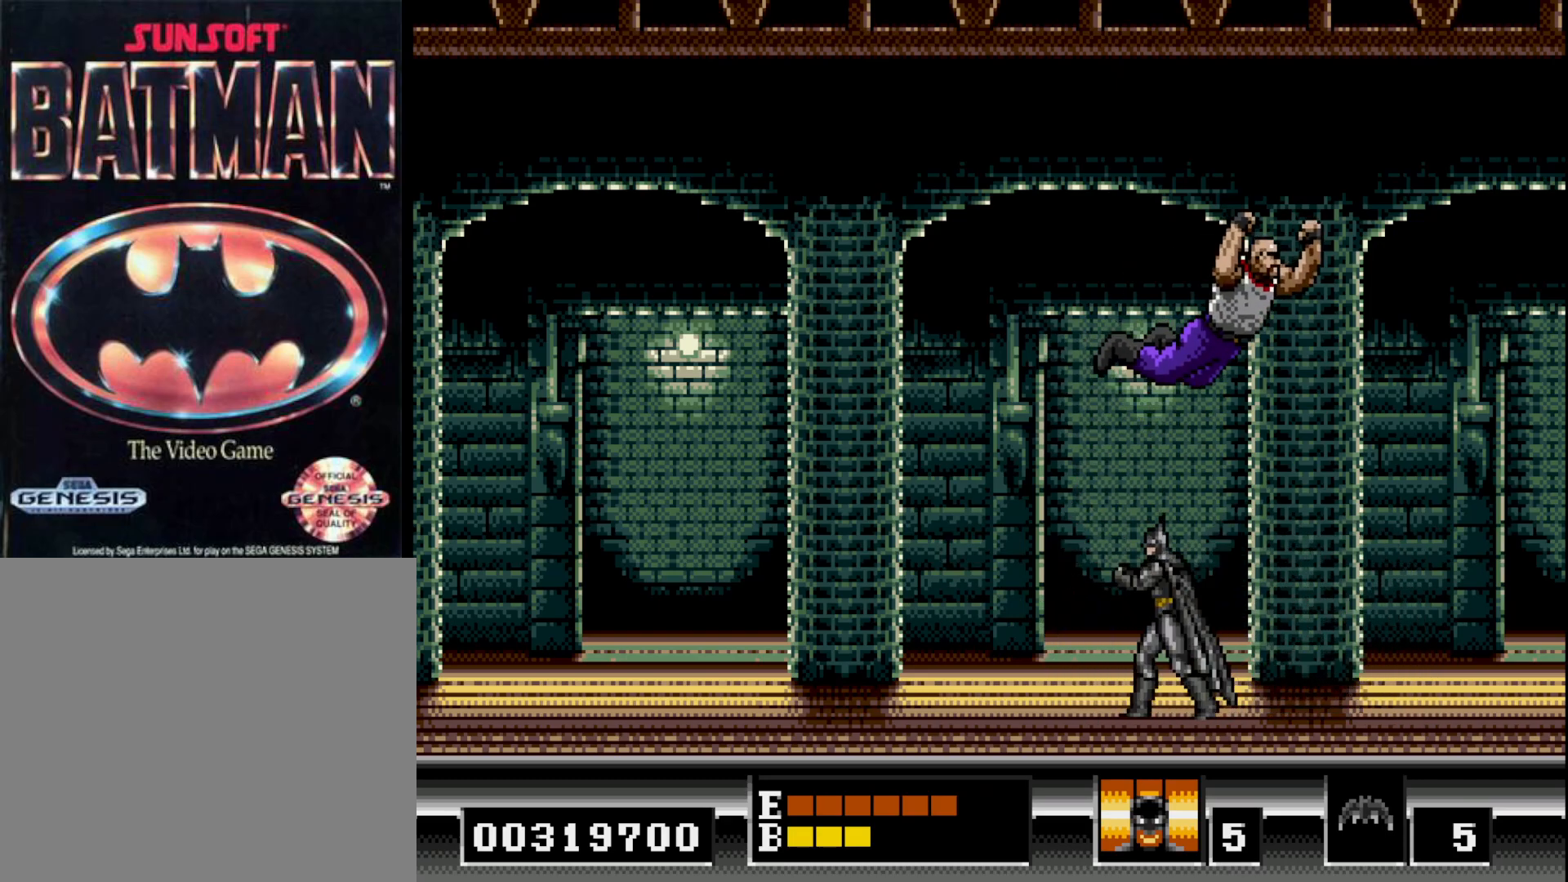
{"buttons": ["DPAD_RIGHT"], "right_stick": "center", "events": [[417, "DPAD_LEFT", "up"], [450, "DPAD_RIGHT", "down"]]}